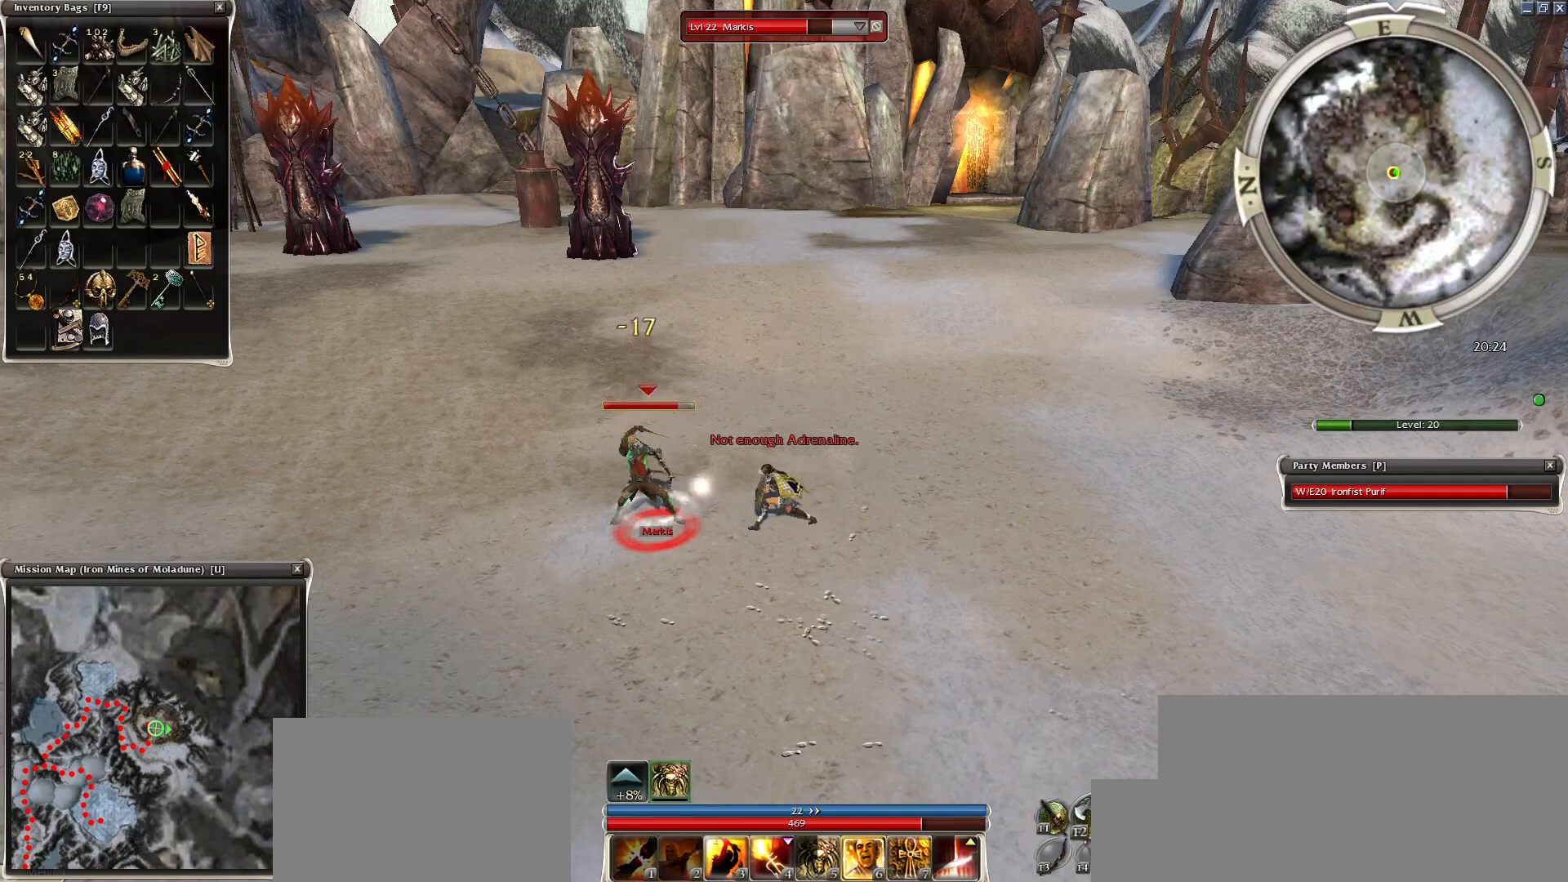
Gameplay with keyboard and mouse; each line is a JSON object with the keys and mouse buttons held at the frame after it. "events" lists presses ("down") and releases ("up") of "1", "2", "3", "4", "a", "alt", "c", "caps_lock", "ctrl", "d", "e", "f", "f1", "g", "q", "r", "s", "shift", "space", "t", "tab", "tilde", "v", "w", "x", "z", "mouse_left", "mouse_wheel", "mouse_right", "mouse_mb4" and "mouse_mb5" between this image and that frame as [ms after this image, input, new state], when the widget could be followed in between. "mouse_left", "mouse_wheel", "mouse_right", "mouse_mb4", "mouse_mb5" = the "left", "wheel", "right", "mb4", "mb5" buttons of the "mouse" list. No other keys are recorded. "wheel" means that the mouse wheel is clicked or scrolled. Mouse movement is not recorded.
{"keys": [], "mouse": ["right"], "events": [[100, "space", "down"], [250, "space", "up"], [350, "space", "down"], [450, "space", "up"]]}
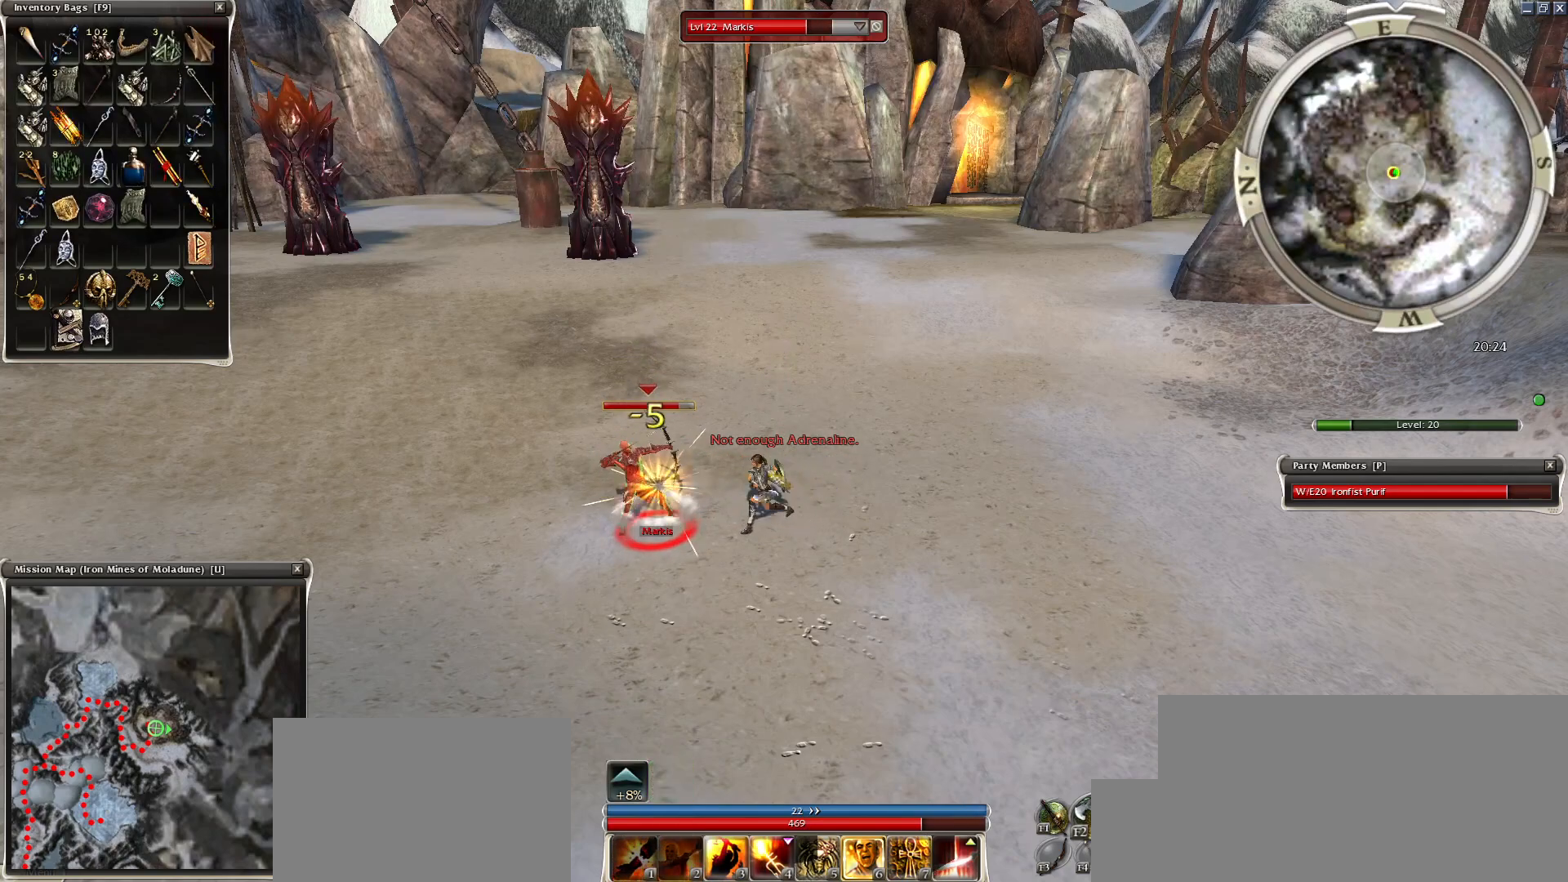
{"keys": [], "mouse": ["right"], "events": [[100, "space", "down"], [250, "space", "up"], [300, "space", "down"], [450, "space", "up"]]}
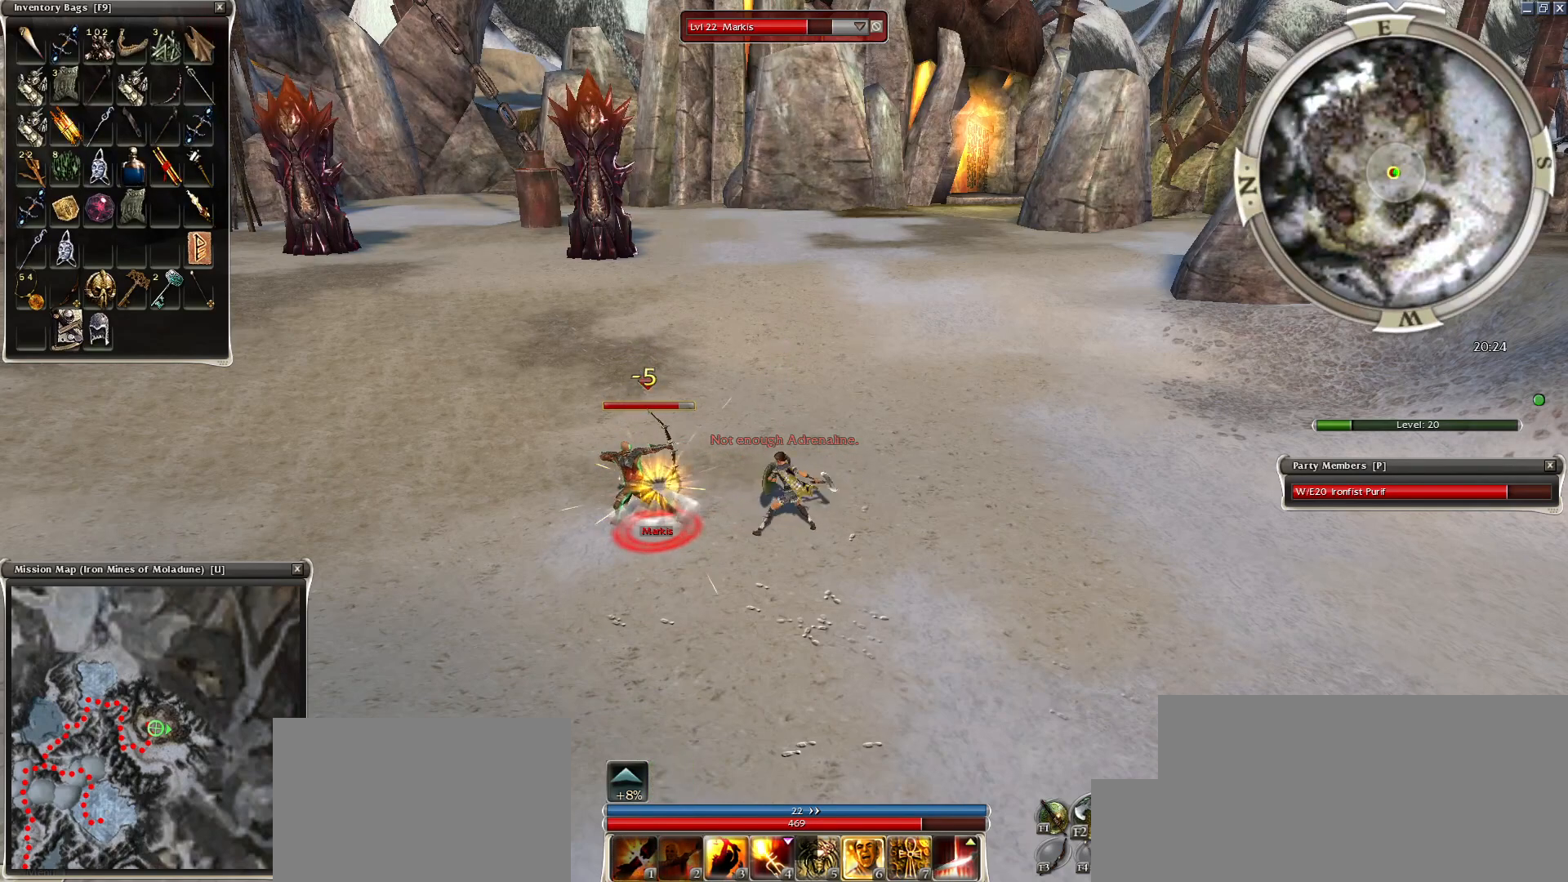
{"keys": ["space"], "mouse": [], "events": [[50, "space", "down"], [150, "mouse_right", "up"], [184, "space", "up"], [300, "space", "down"], [450, "space", "up"], [500, "space", "down"]]}
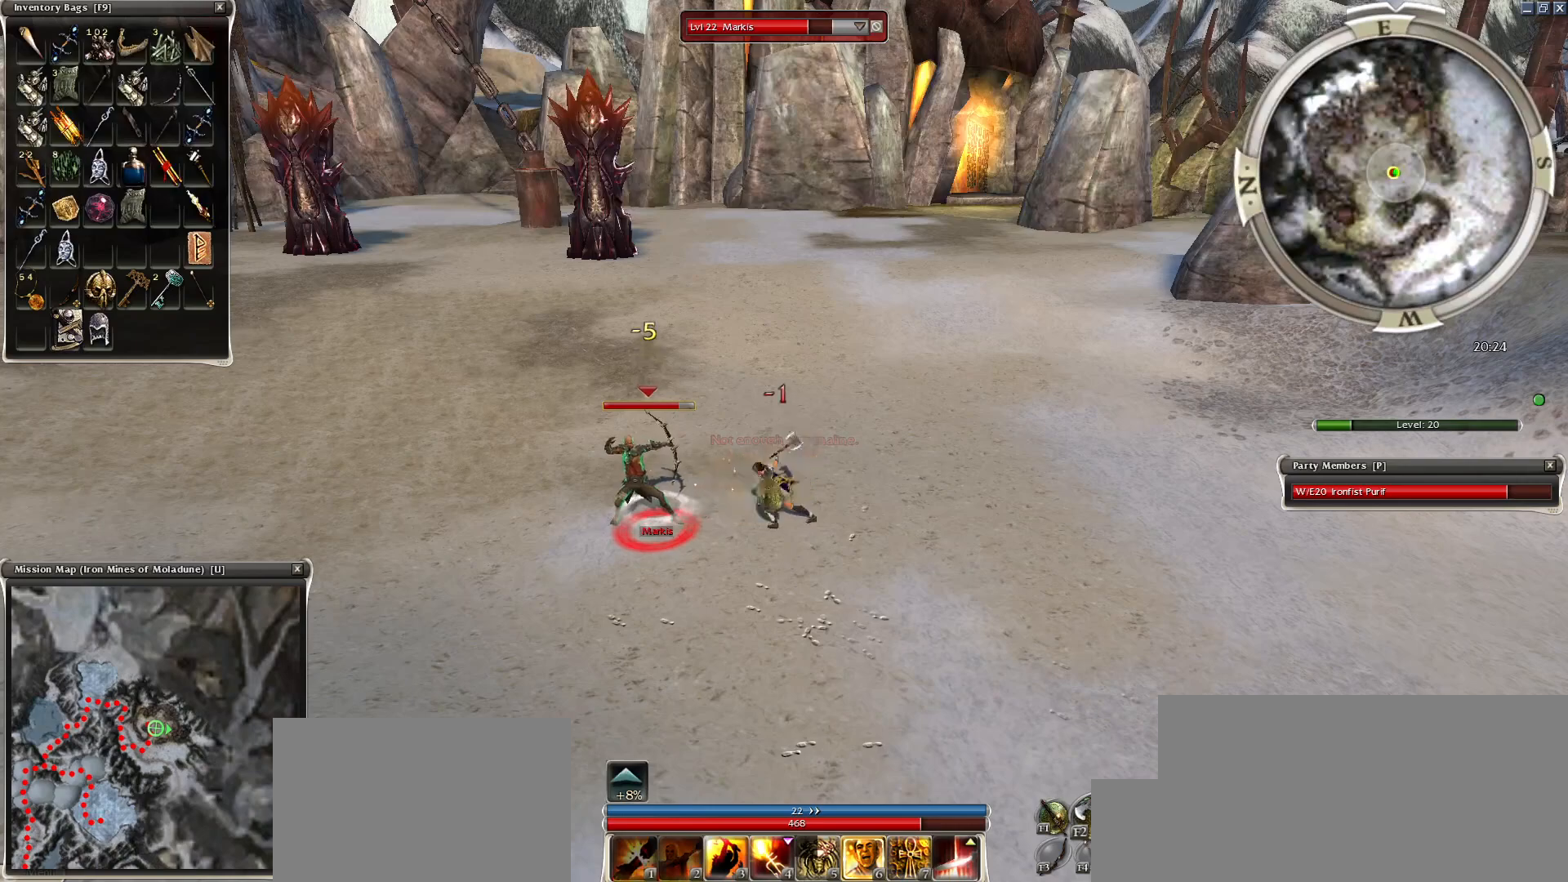
{"keys": ["space"], "mouse": ["right"], "events": [[50, "mouse_right", "down"], [150, "space", "up"], [250, "space", "down"], [400, "space", "up"], [500, "space", "down"]]}
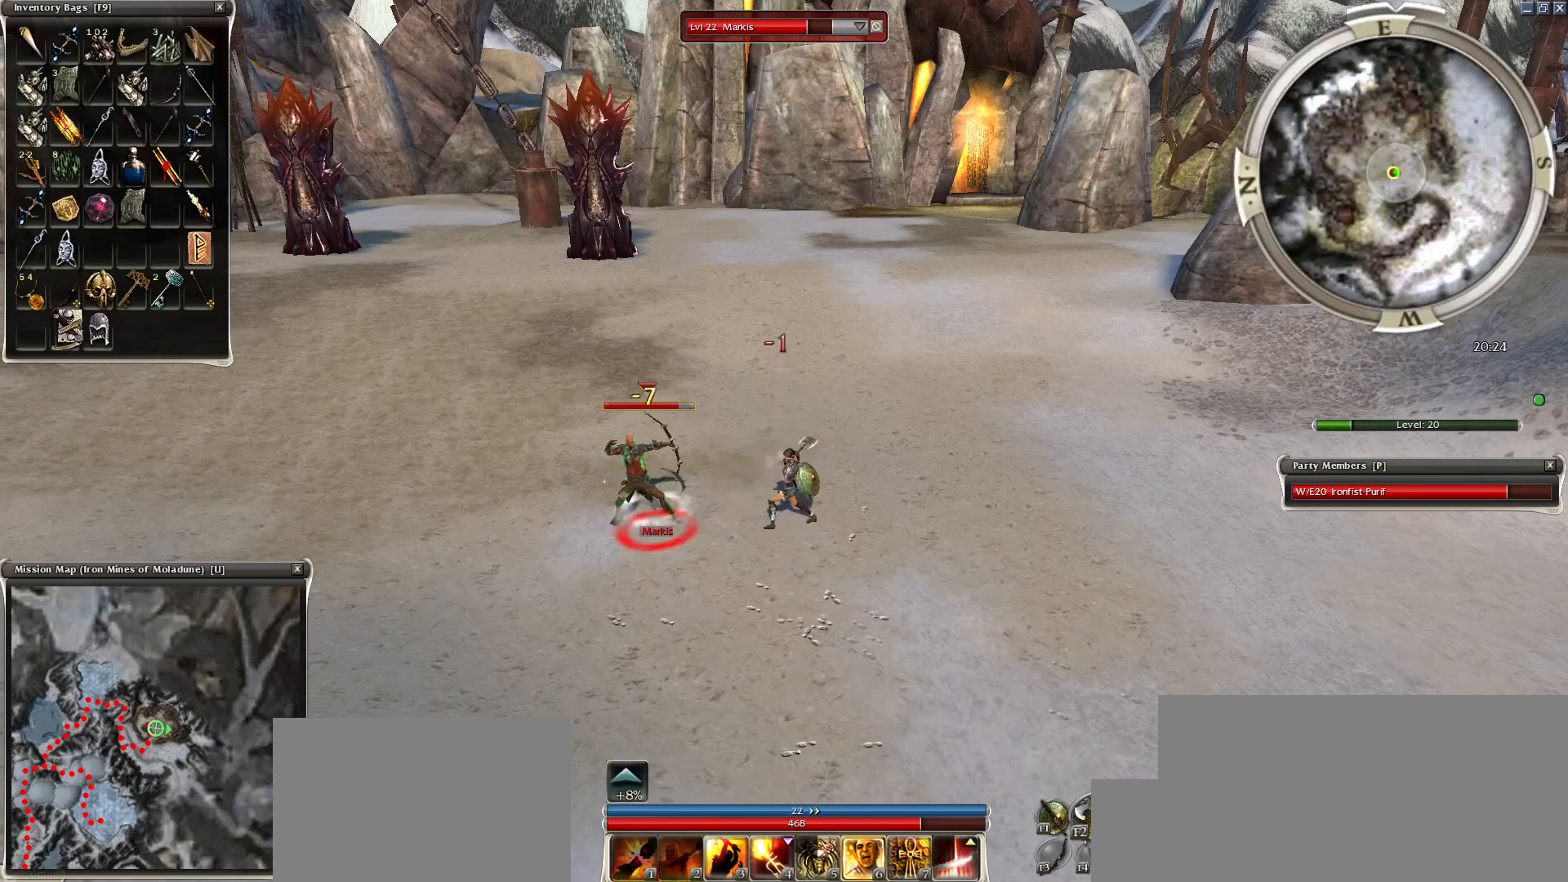
{"keys": ["space"], "mouse": ["right"], "events": [[150, "space", "up"], [250, "space", "down"], [350, "space", "up"], [450, "space", "down"]]}
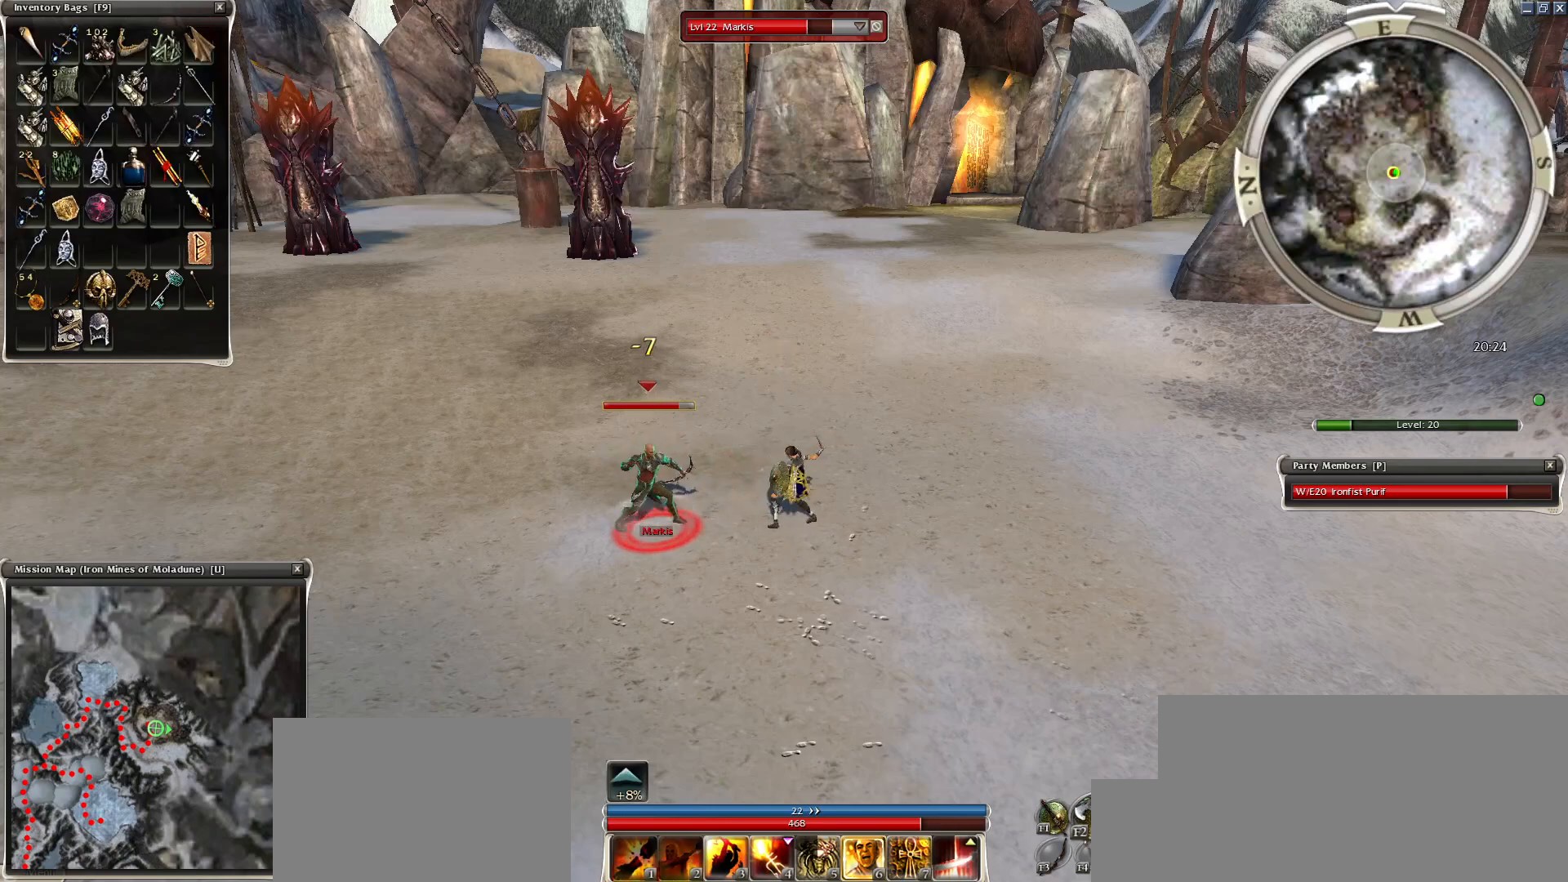
{"keys": ["space"], "mouse": ["right"], "events": [[100, "space", "up"], [200, "space", "down"], [300, "space", "up"], [450, "space", "down"]]}
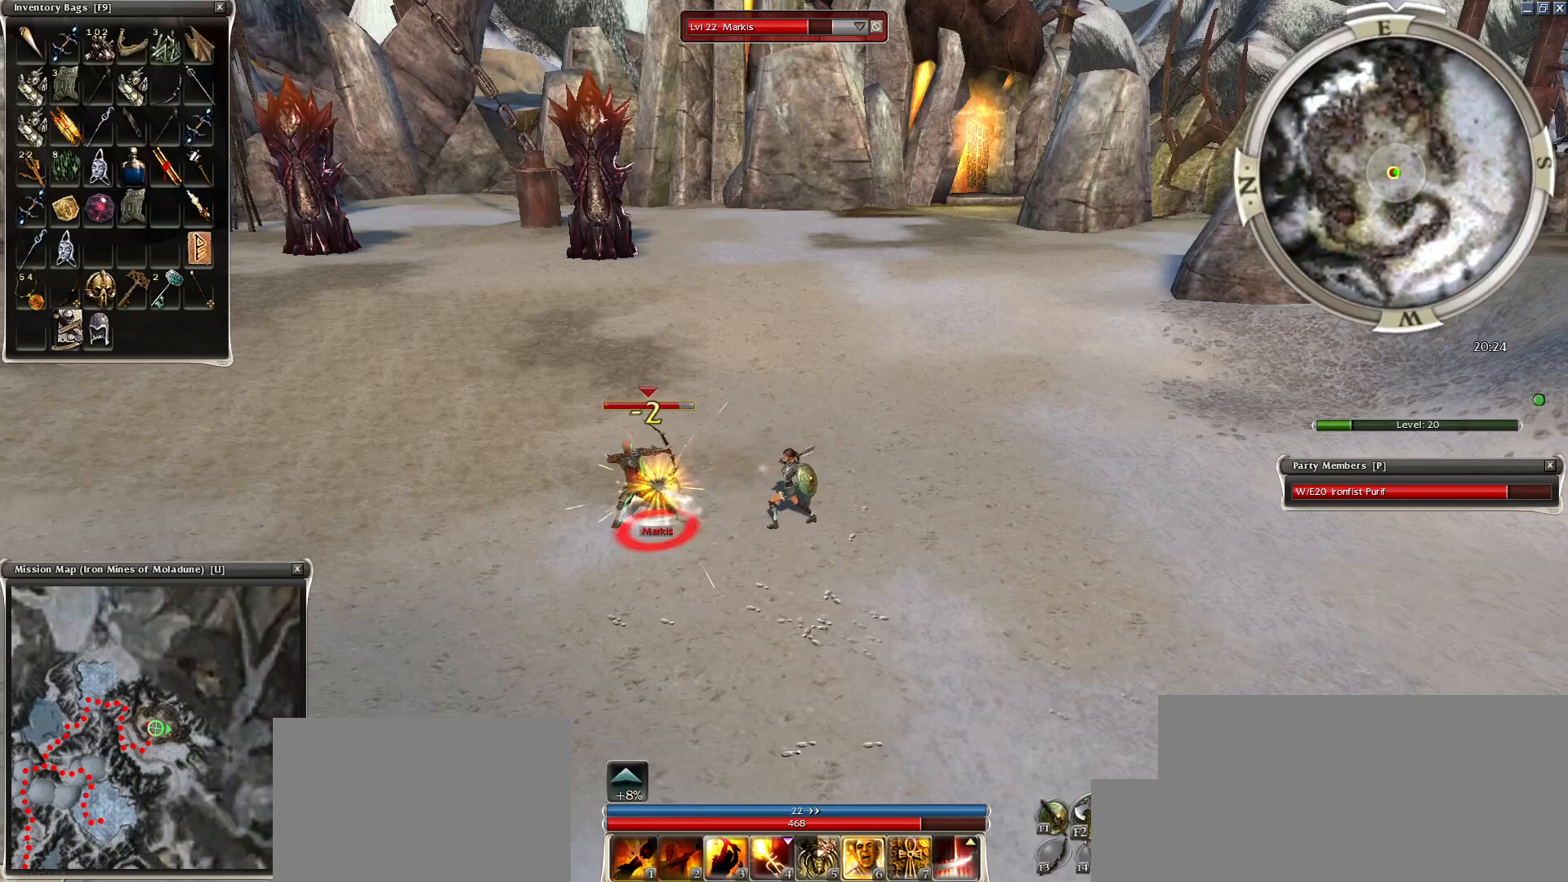
{"keys": [], "mouse": ["right"], "events": [[50, "space", "up"], [250, "space", "down"], [450, "space", "up"]]}
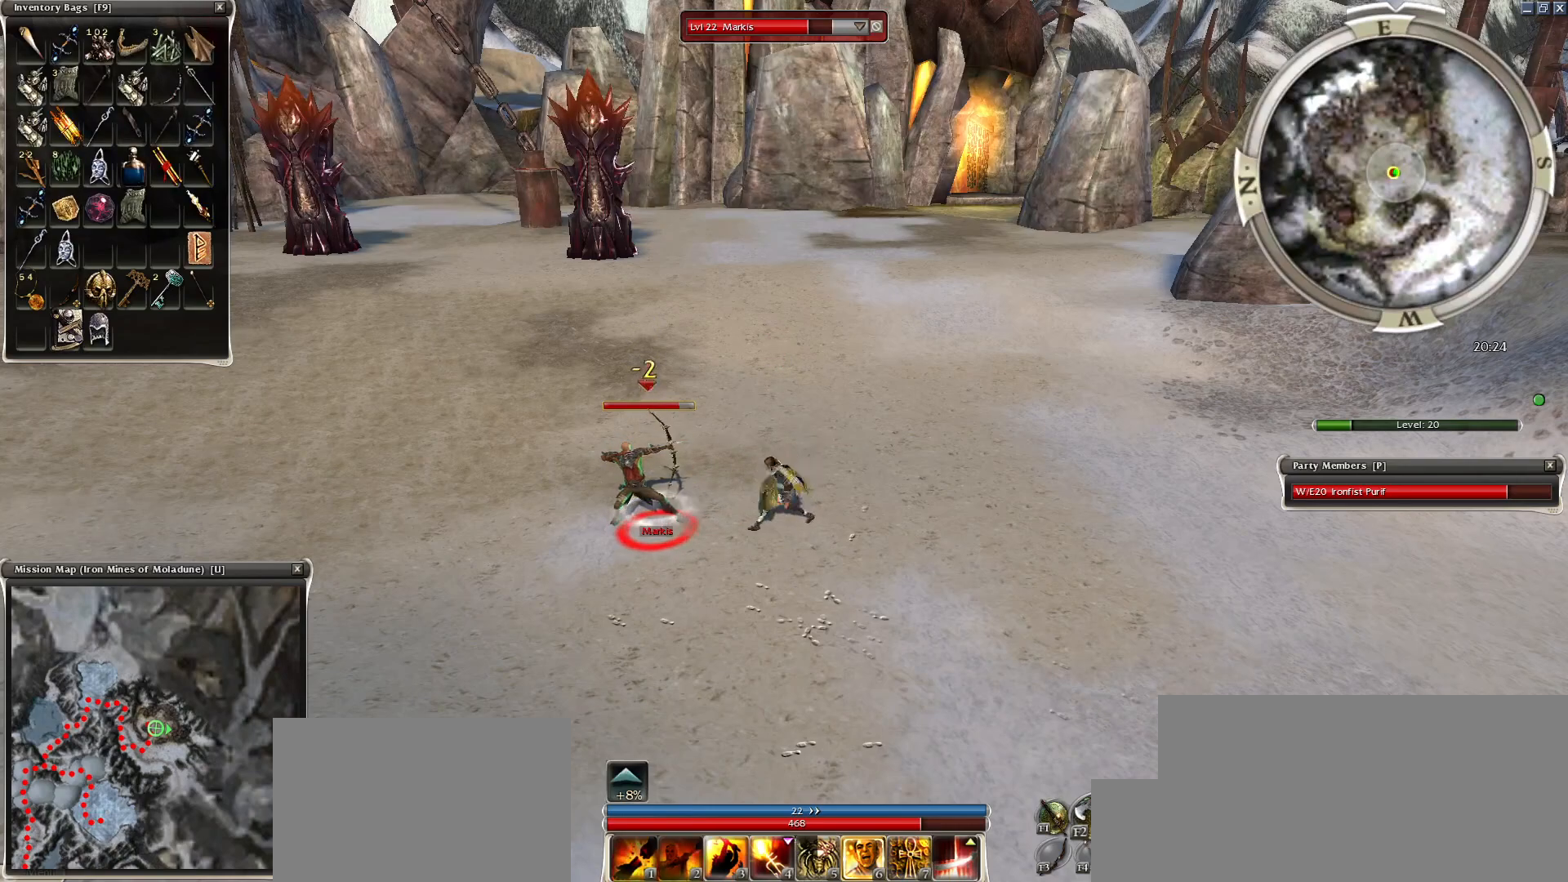
{"keys": ["space"], "mouse": ["right"], "events": [[50, "space", "down"], [400, "space", "up"], [450, "space", "down"]]}
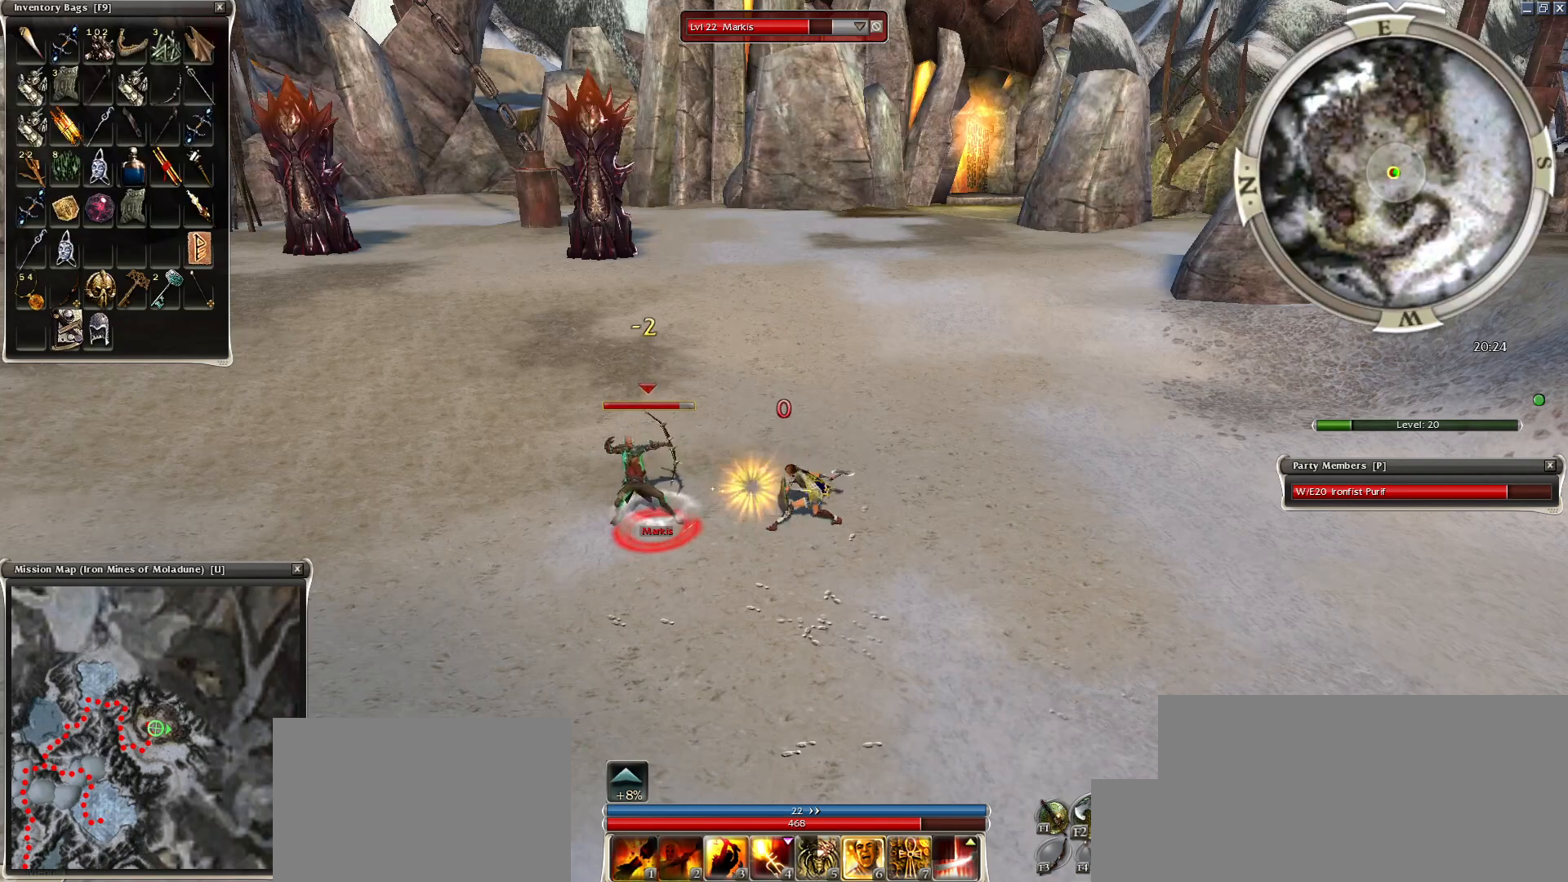
{"keys": [], "mouse": ["right"], "events": [[100, "space", "up"], [250, "space", "down"], [400, "space", "up"]]}
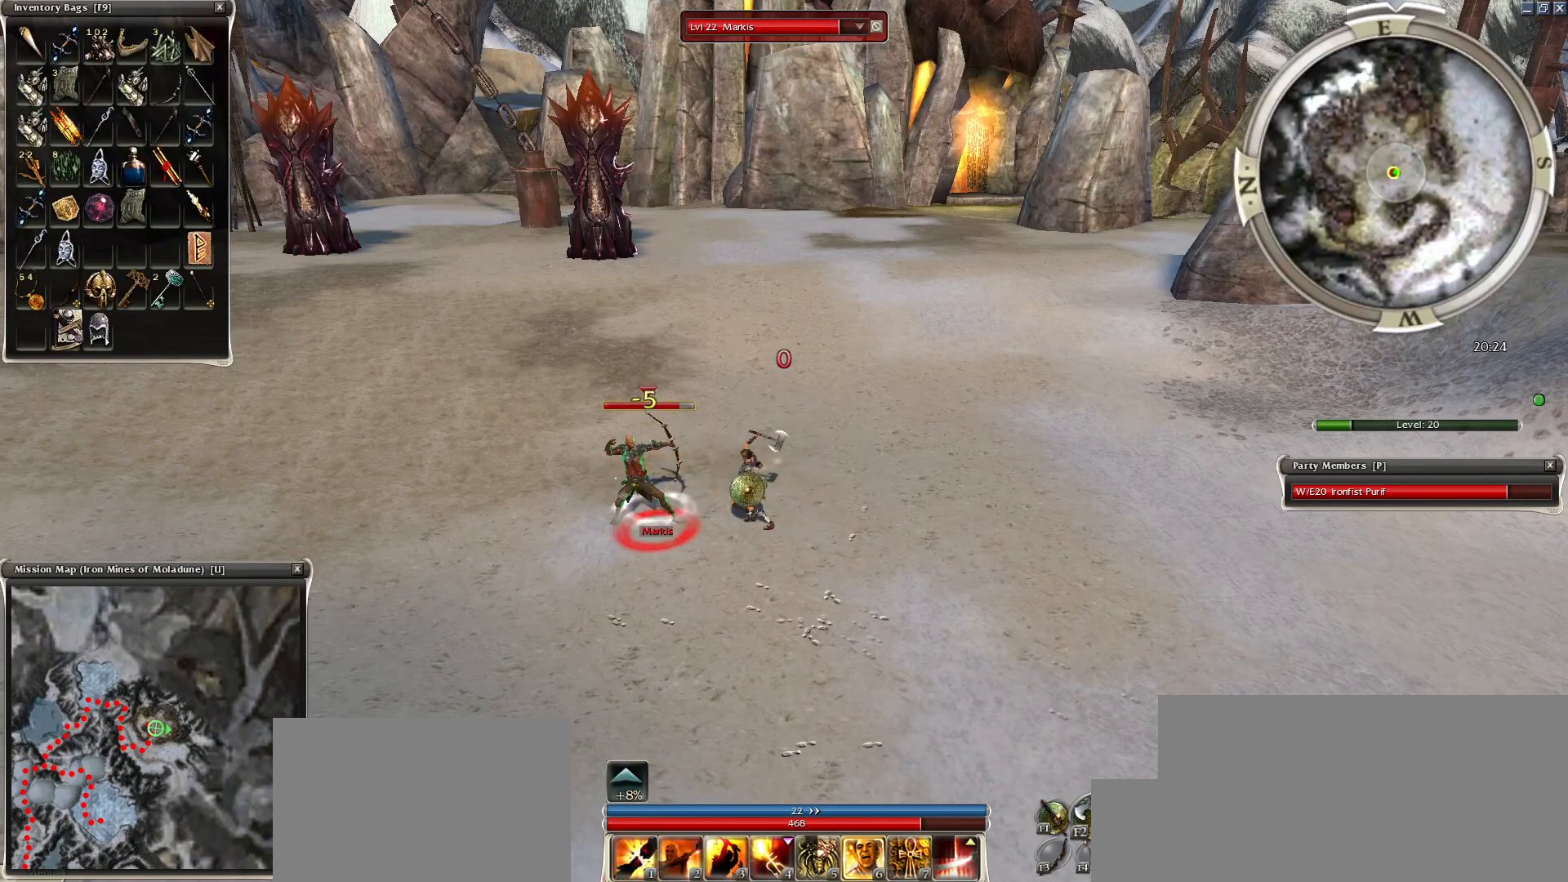
{"keys": ["space"], "mouse": ["right"], "events": [[200, "space", "down"], [300, "space", "up"], [450, "space", "down"]]}
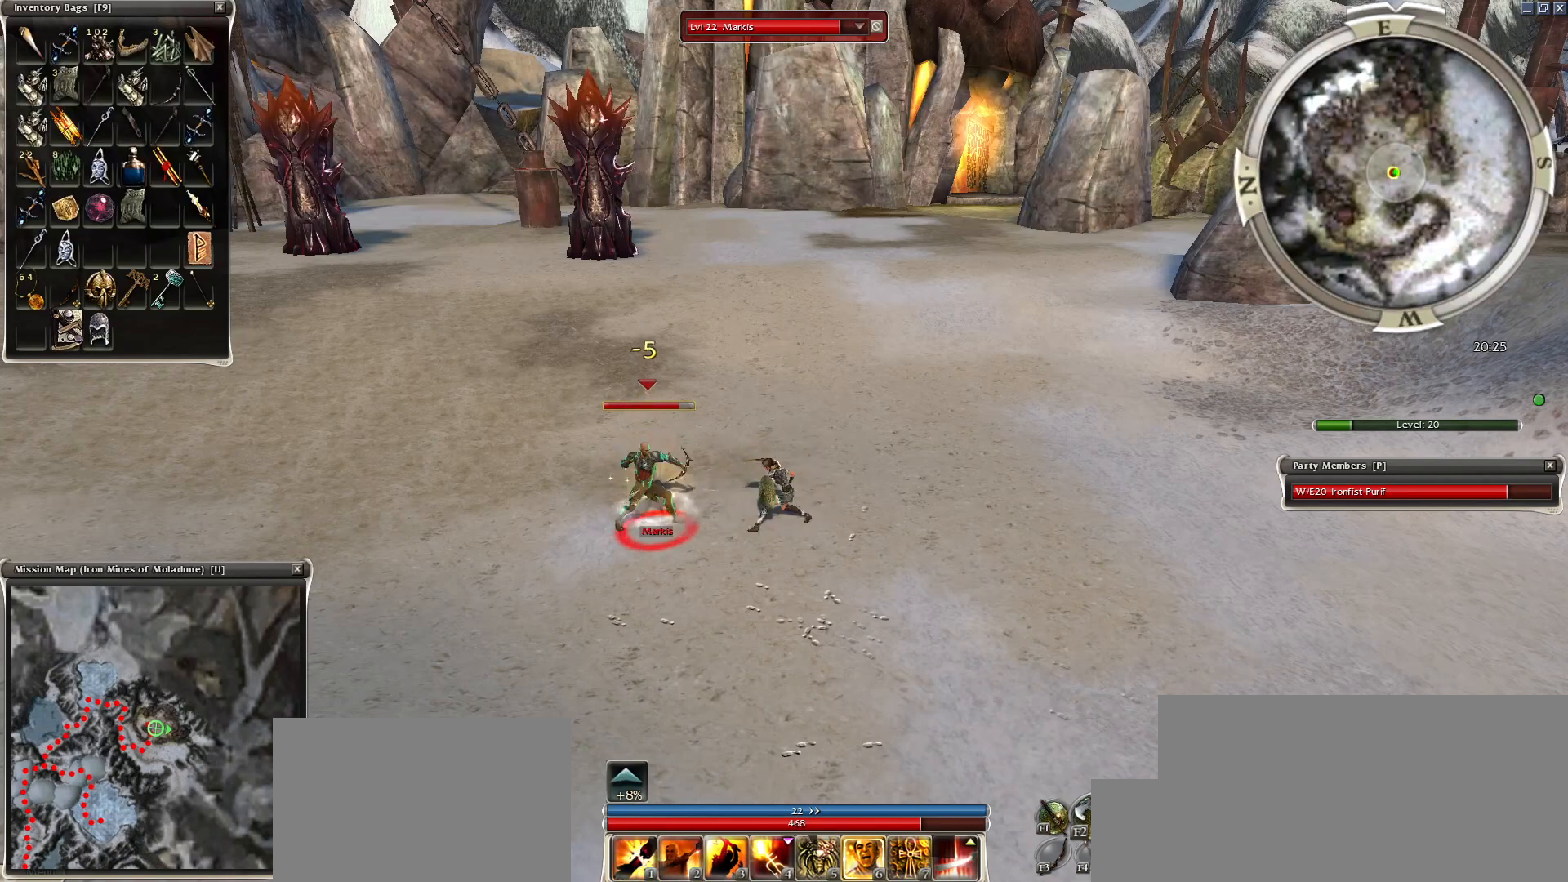
{"keys": [], "mouse": ["right"], "events": [[100, "space", "up"], [150, "space", "down"], [250, "space", "up"], [400, "1", "down"], [500, "1", "up"]]}
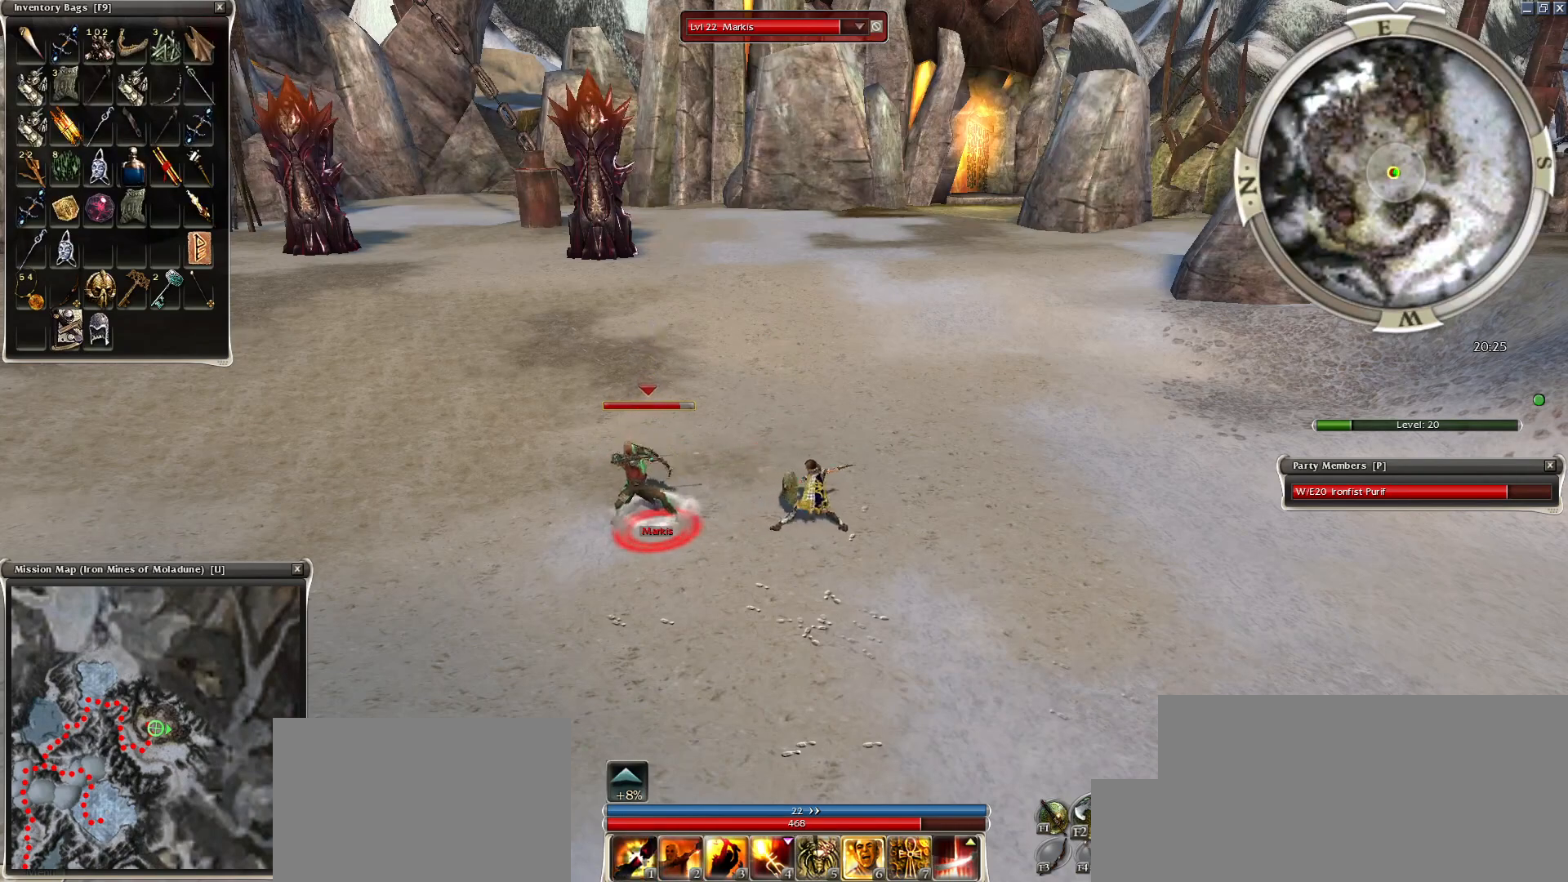
{"keys": [], "mouse": ["right"], "events": []}
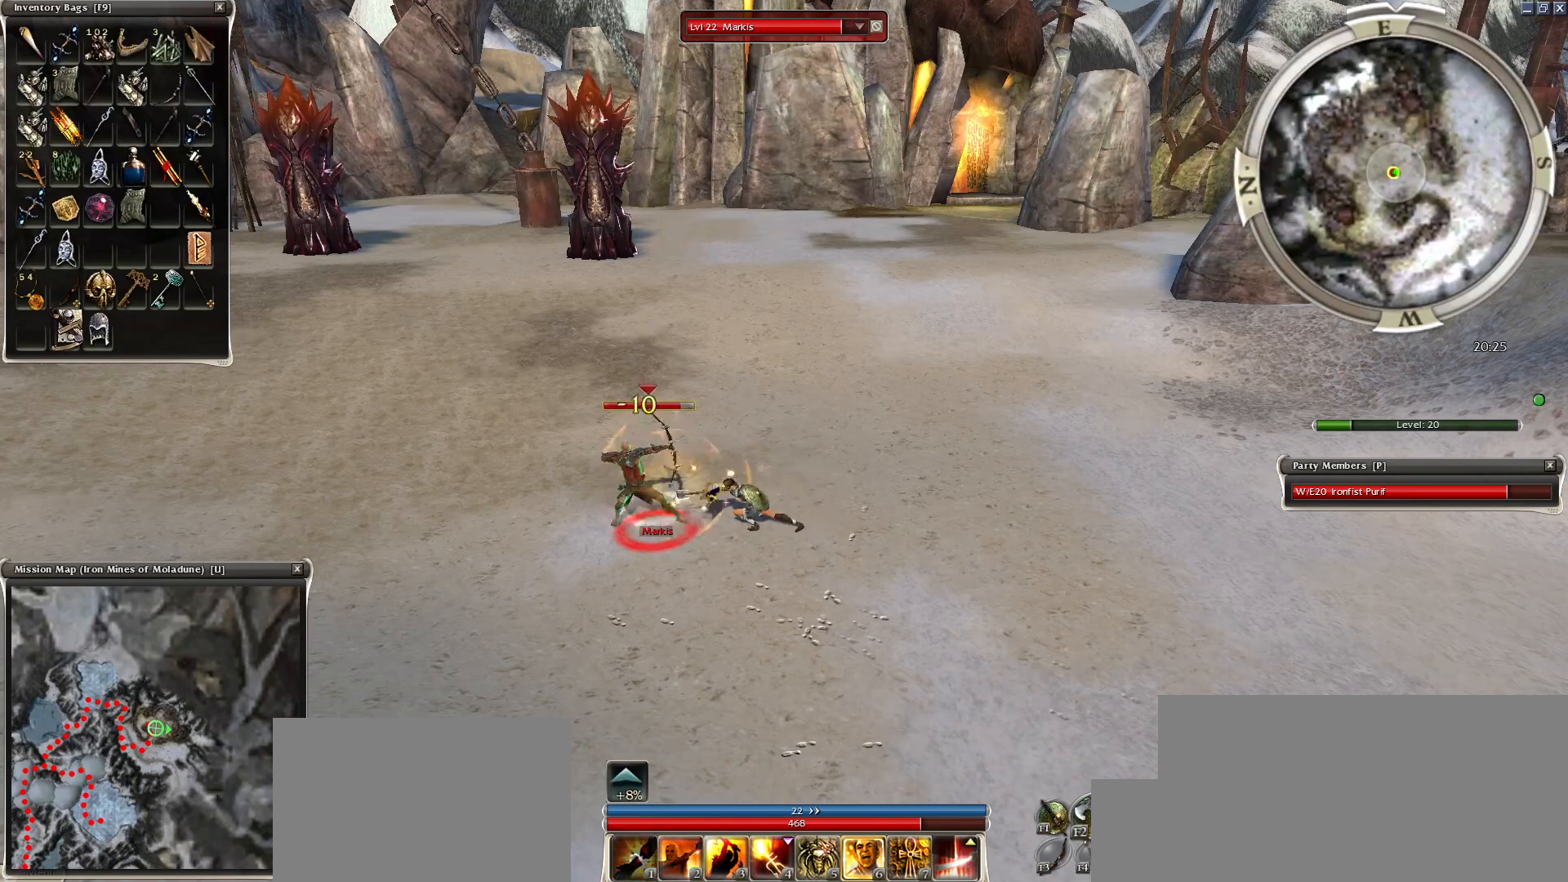
{"keys": [], "mouse": ["right"], "events": [[200, "1", "down"], [300, "1", "up"], [400, "1", "down"], [500, "1", "up"]]}
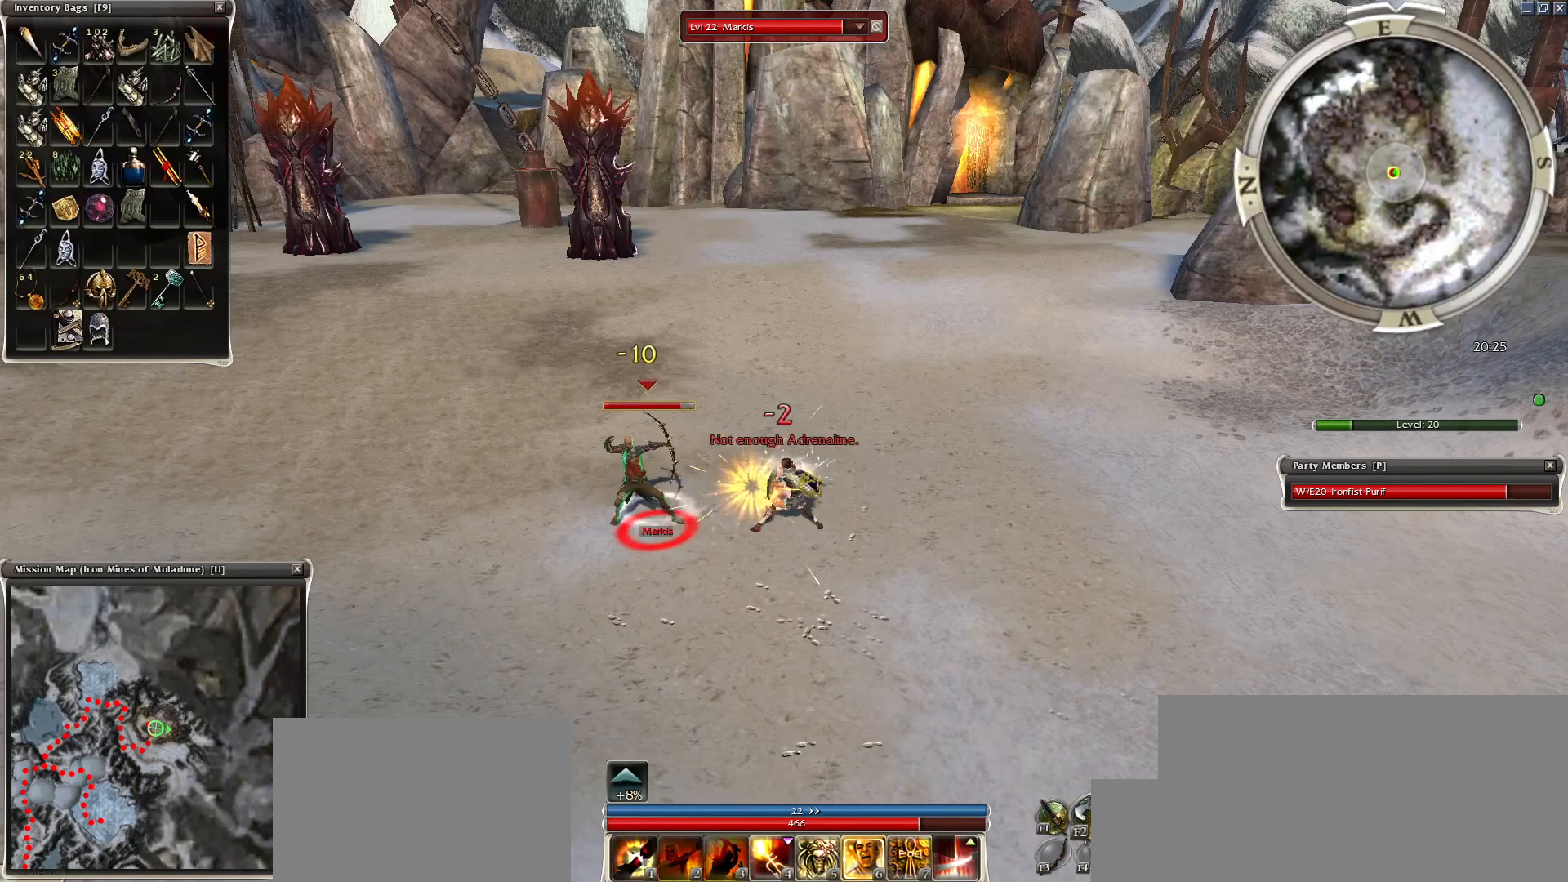
{"keys": [], "mouse": ["right"], "events": [[250, "space", "down"], [400, "space", "up"]]}
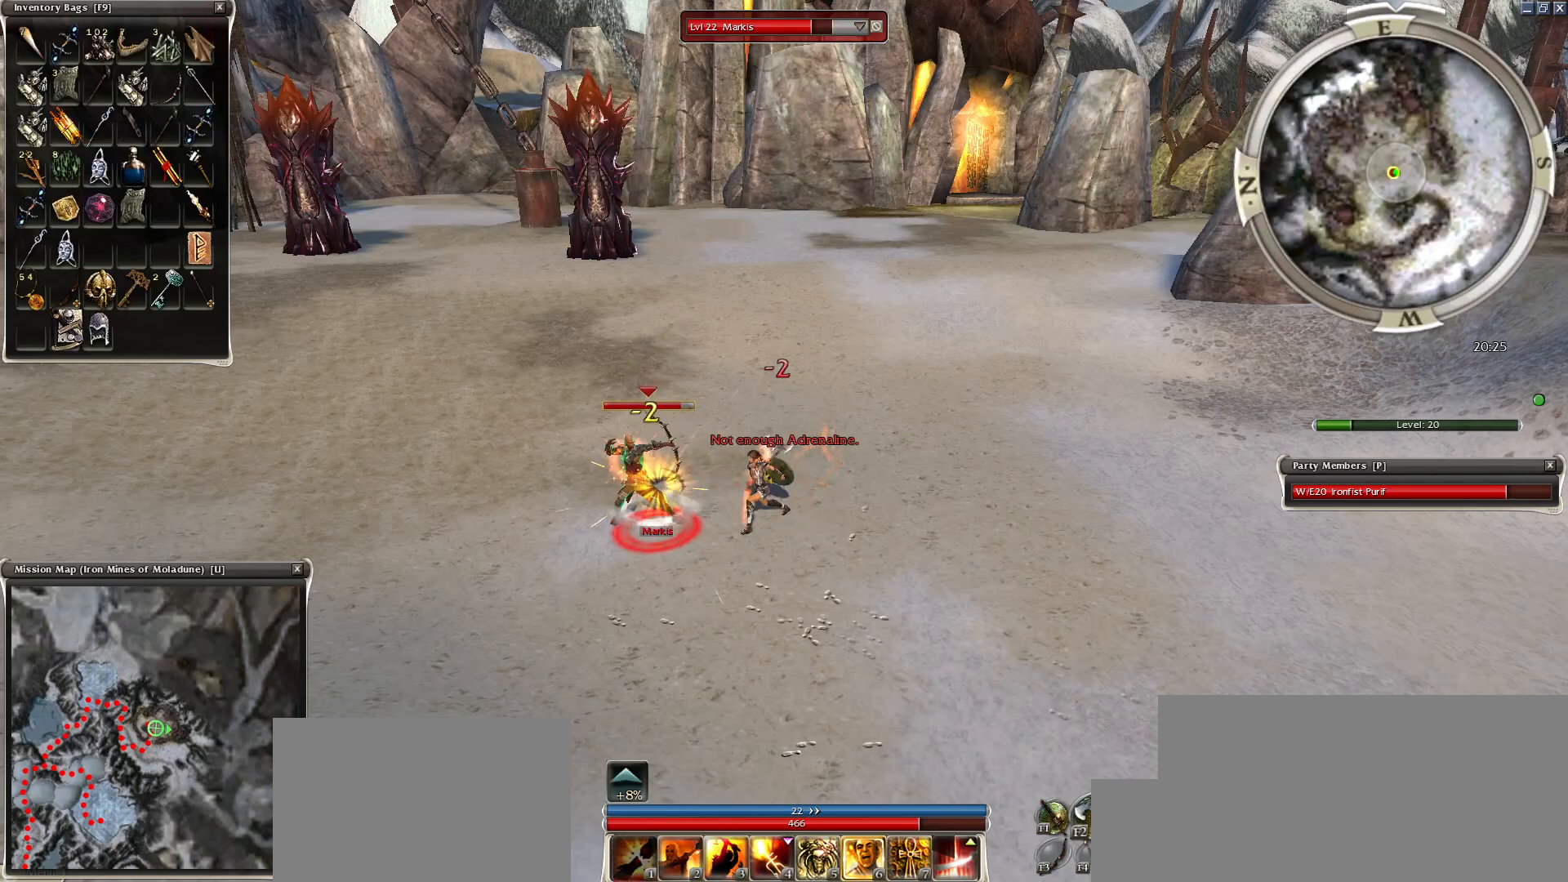
{"keys": ["space"], "mouse": ["right"], "events": [[50, "space", "down"], [250, "2", "down"], [300, "2", "up"], [300, "space", "up"], [350, "space", "down"], [450, "2", "down"], [500, "2", "up"]]}
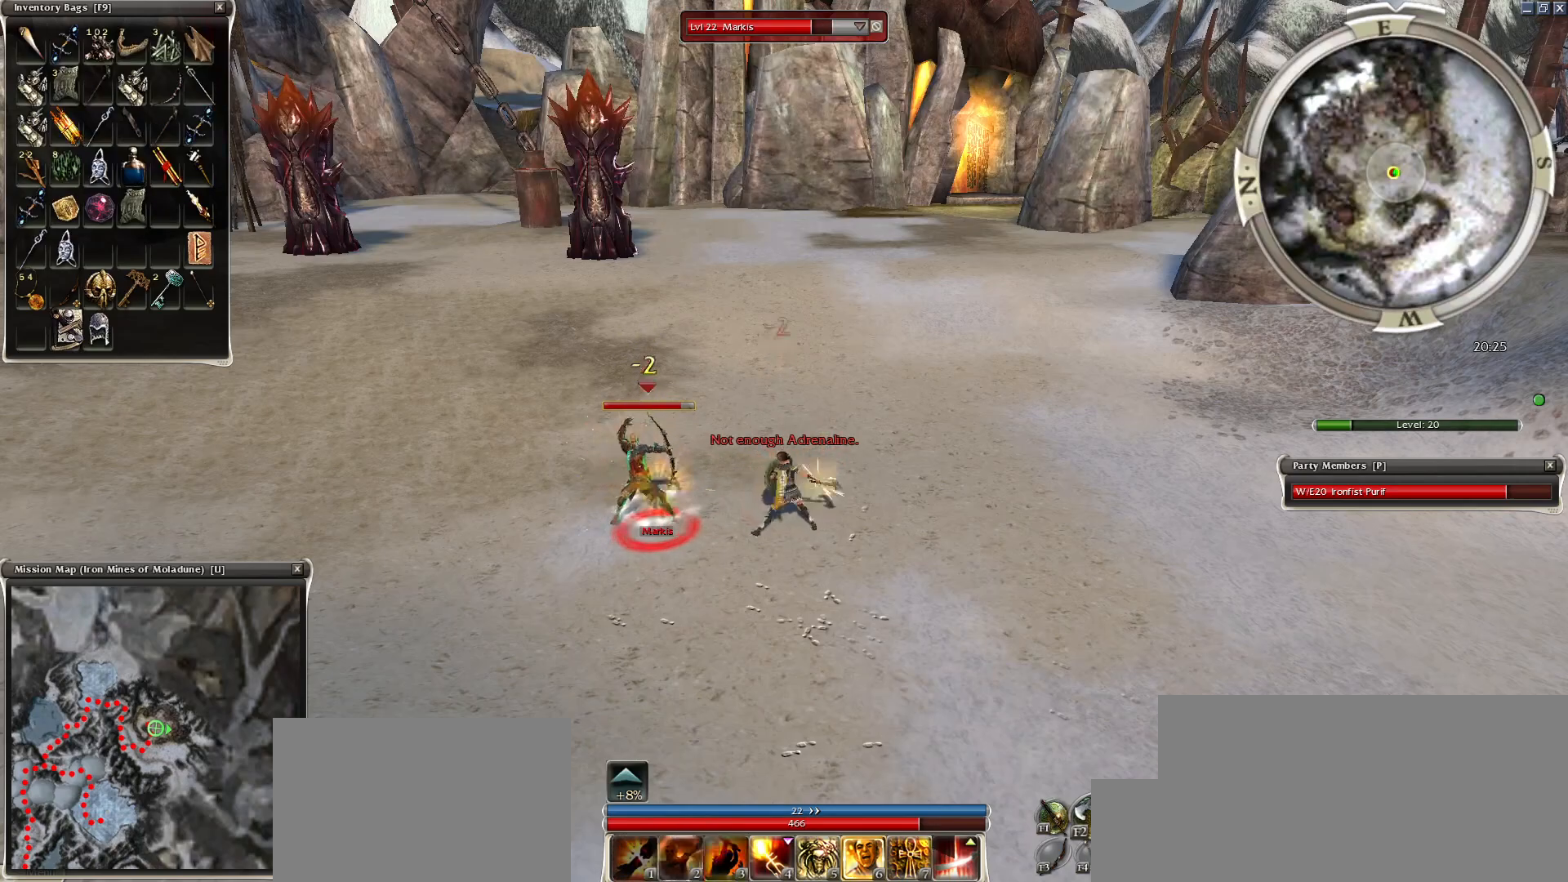
{"keys": ["space"], "mouse": ["right"], "events": [[50, "2", "down"], [100, "space", "up"], [150, "2", "up"], [200, "space", "down"], [300, "space", "up"], [500, "space", "down"]]}
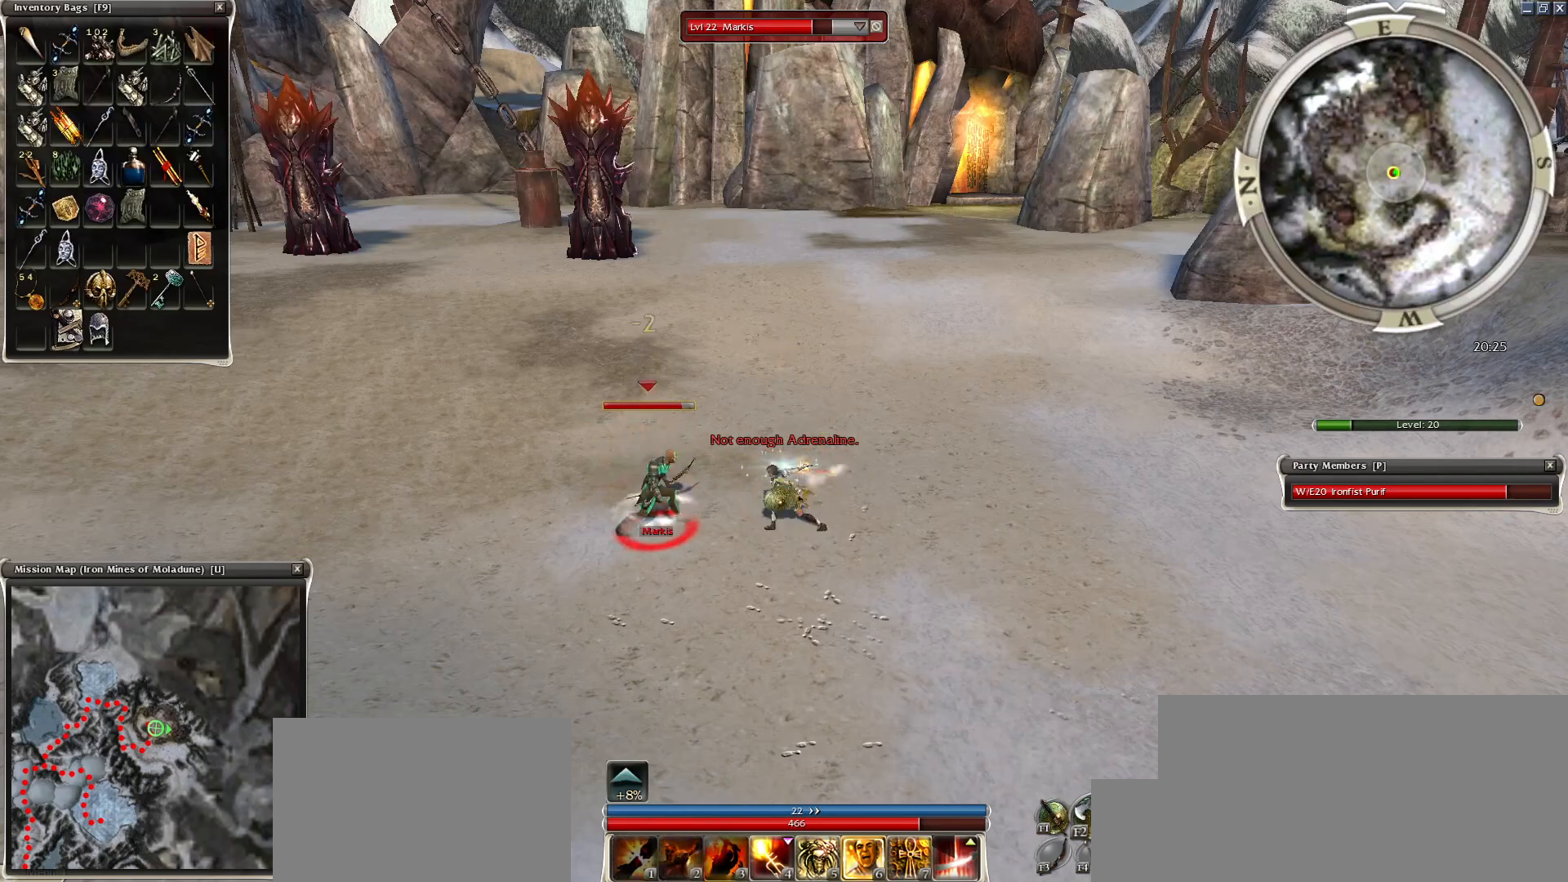
{"keys": ["space"], "mouse": ["right"], "events": [[100, "space", "up"], [250, "space", "down"], [350, "space", "up"], [500, "space", "down"]]}
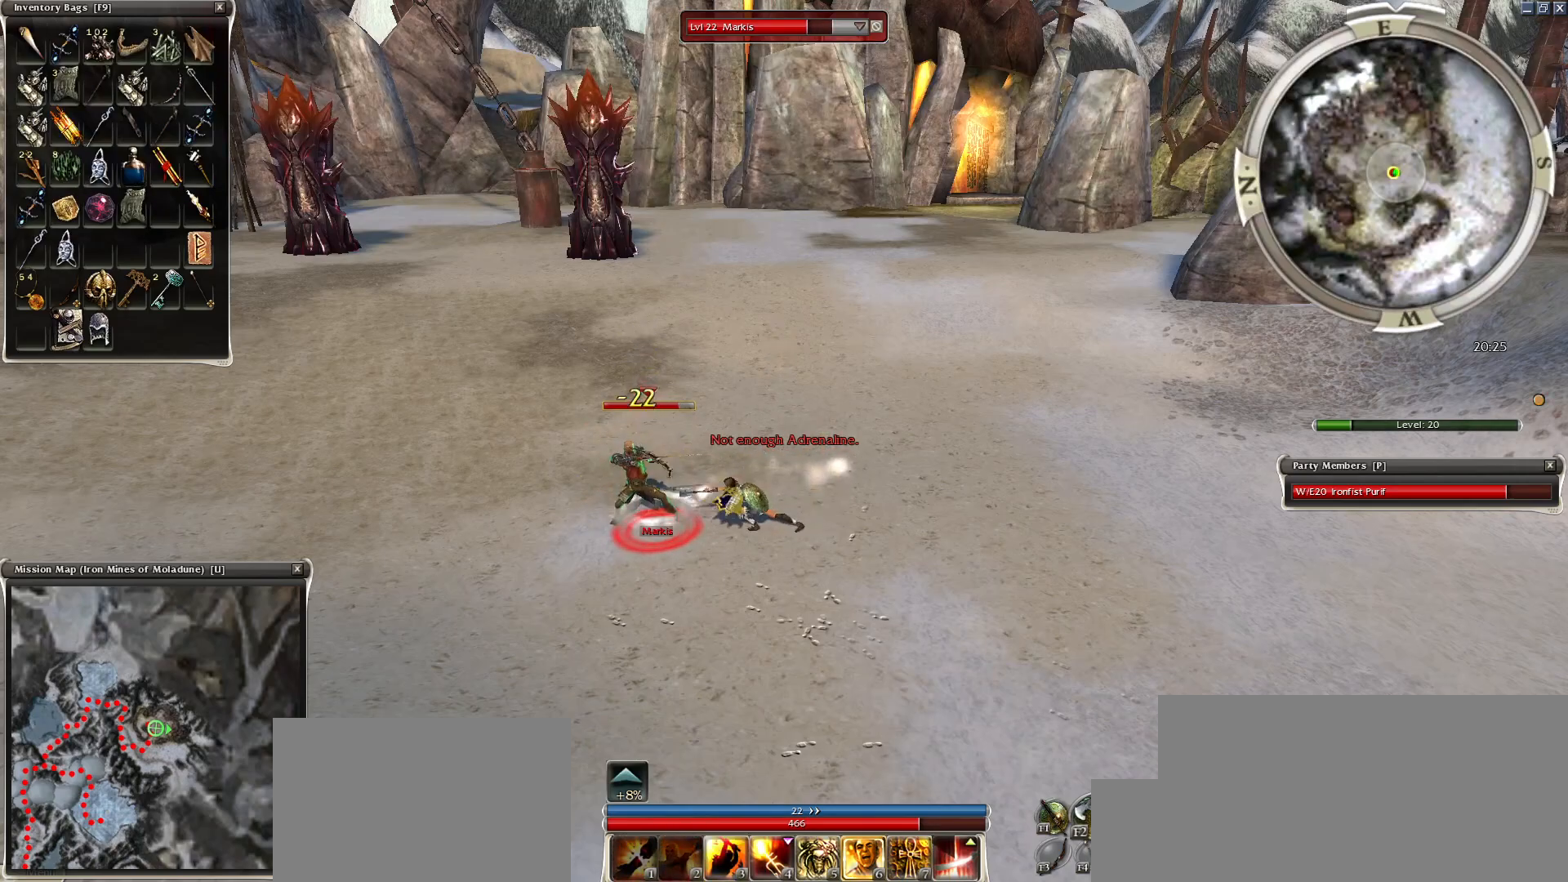
{"keys": ["space"], "mouse": ["right"], "events": [[100, "space", "up"], [200, "space", "down"], [400, "space", "up"], [450, "space", "down"]]}
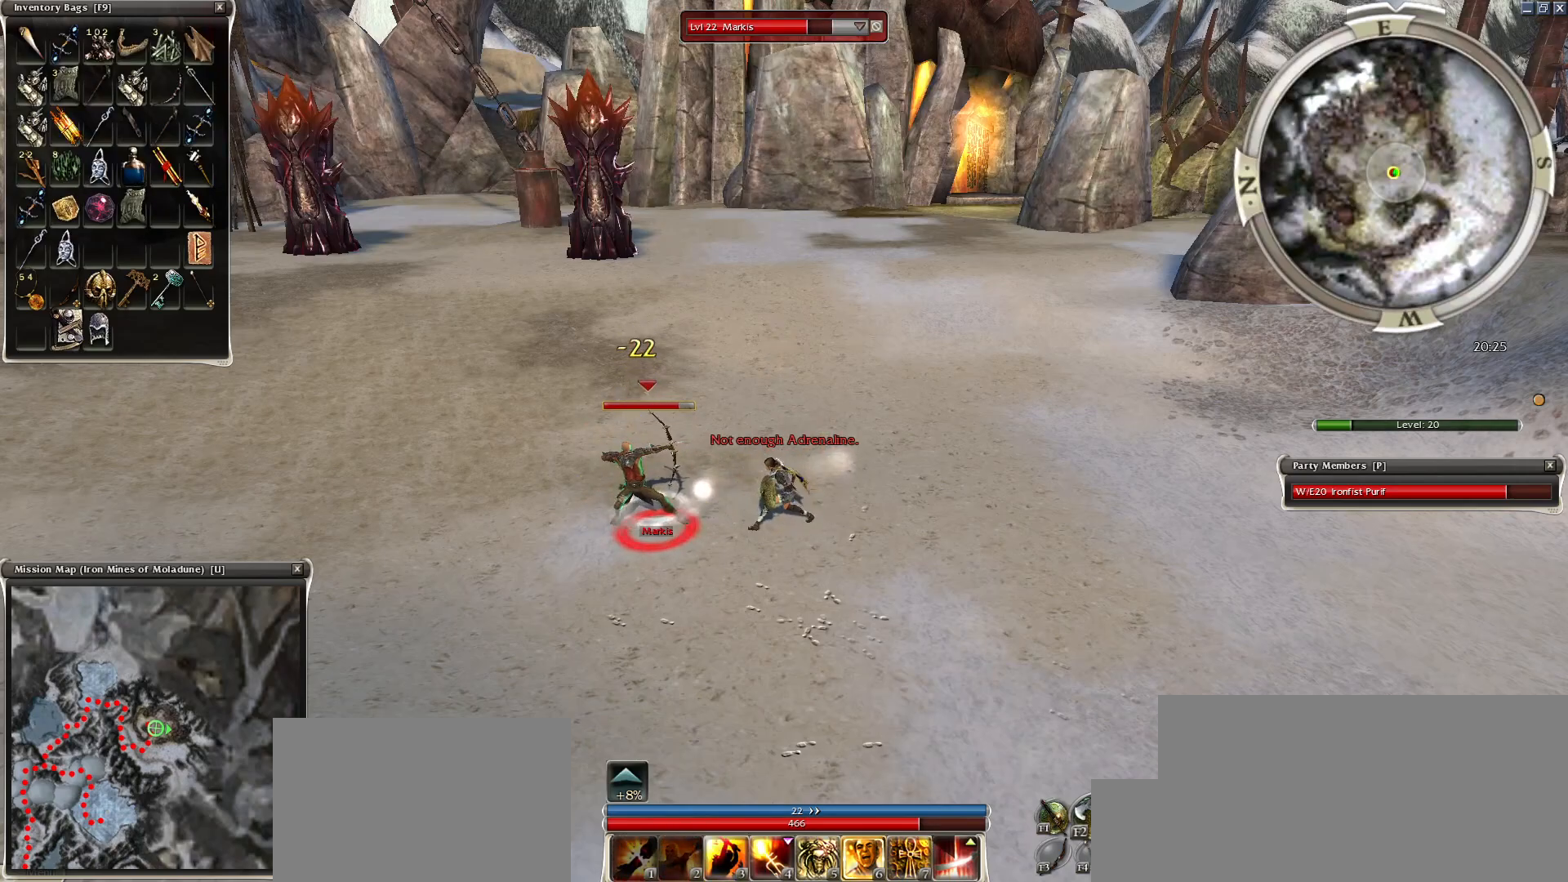
{"keys": [], "mouse": ["right"], "events": [[150, "space", "up"], [300, "space", "down"], [450, "space", "up"]]}
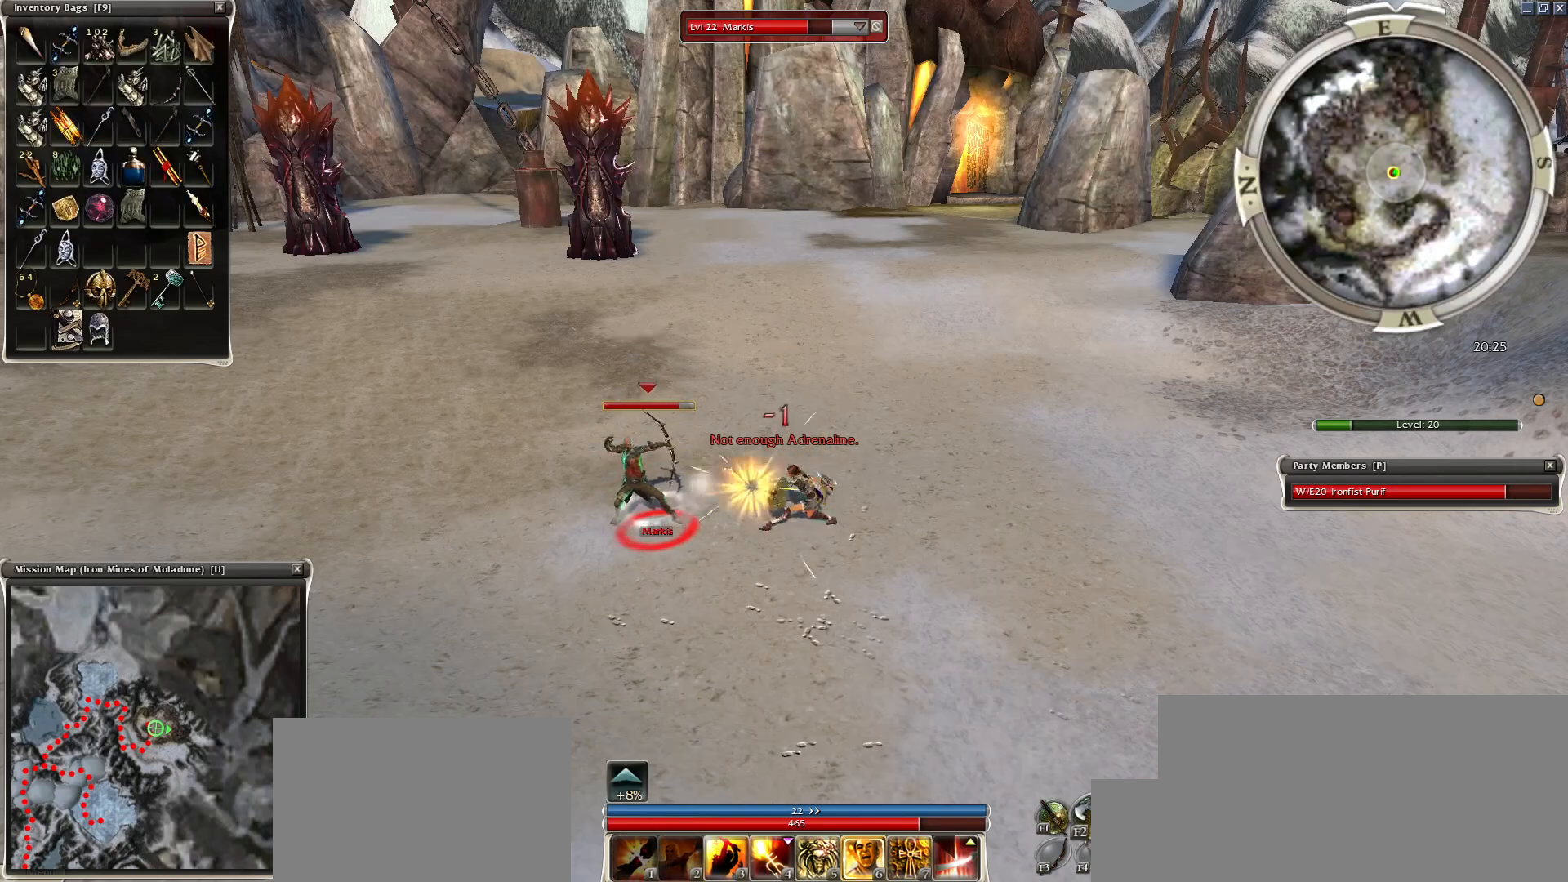
{"keys": [], "mouse": ["right"], "events": [[50, "space", "down"], [200, "space", "up"], [300, "space", "down"], [450, "space", "up"]]}
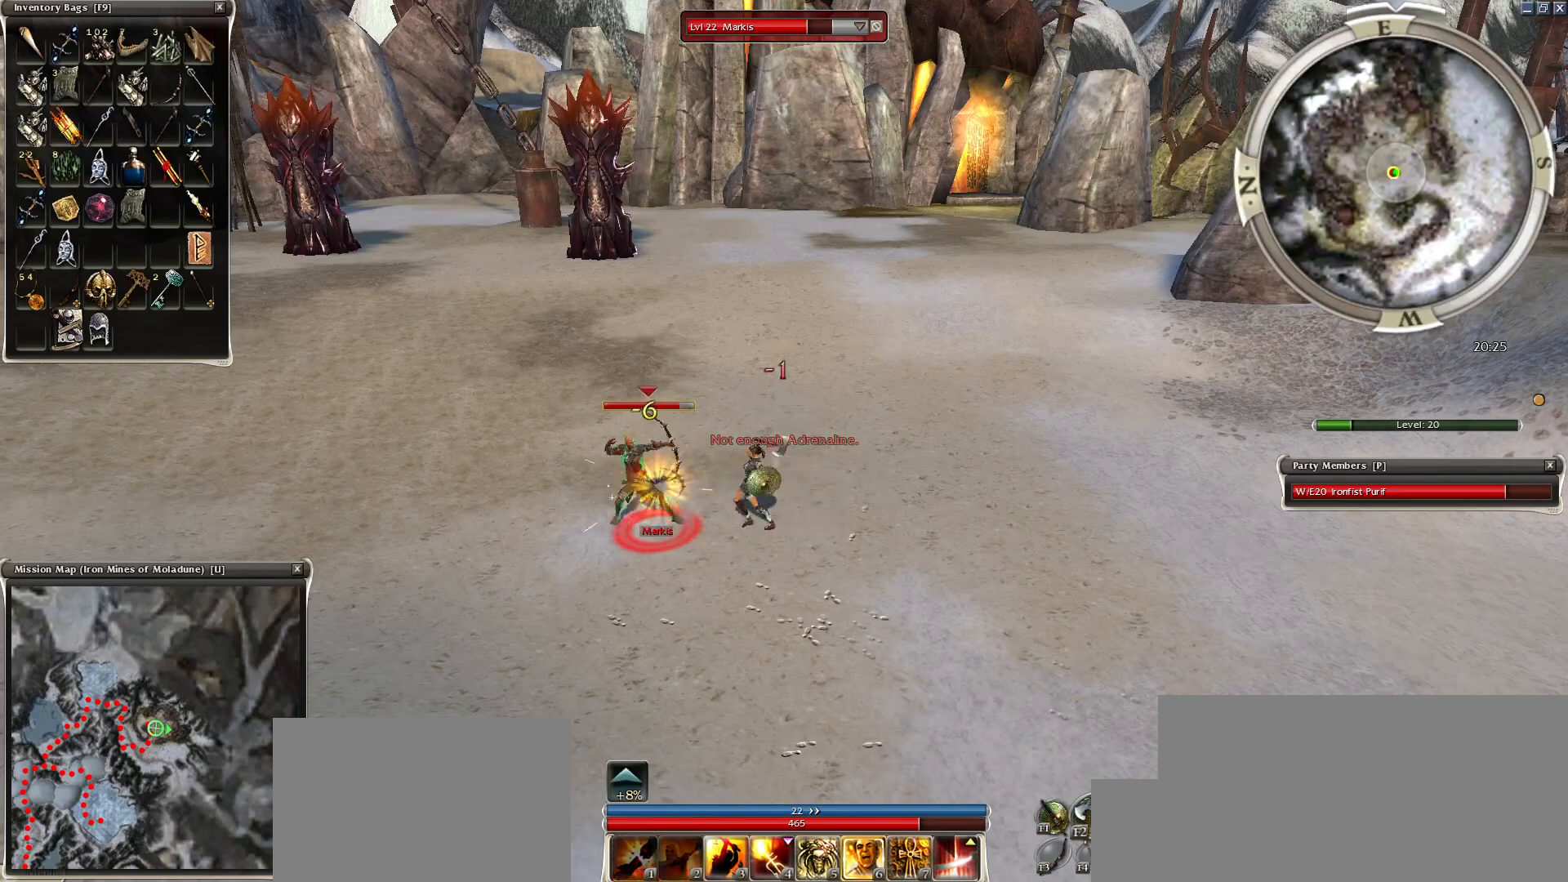
{"keys": [], "mouse": ["right"], "events": [[350, "space", "down"], [500, "space", "up"]]}
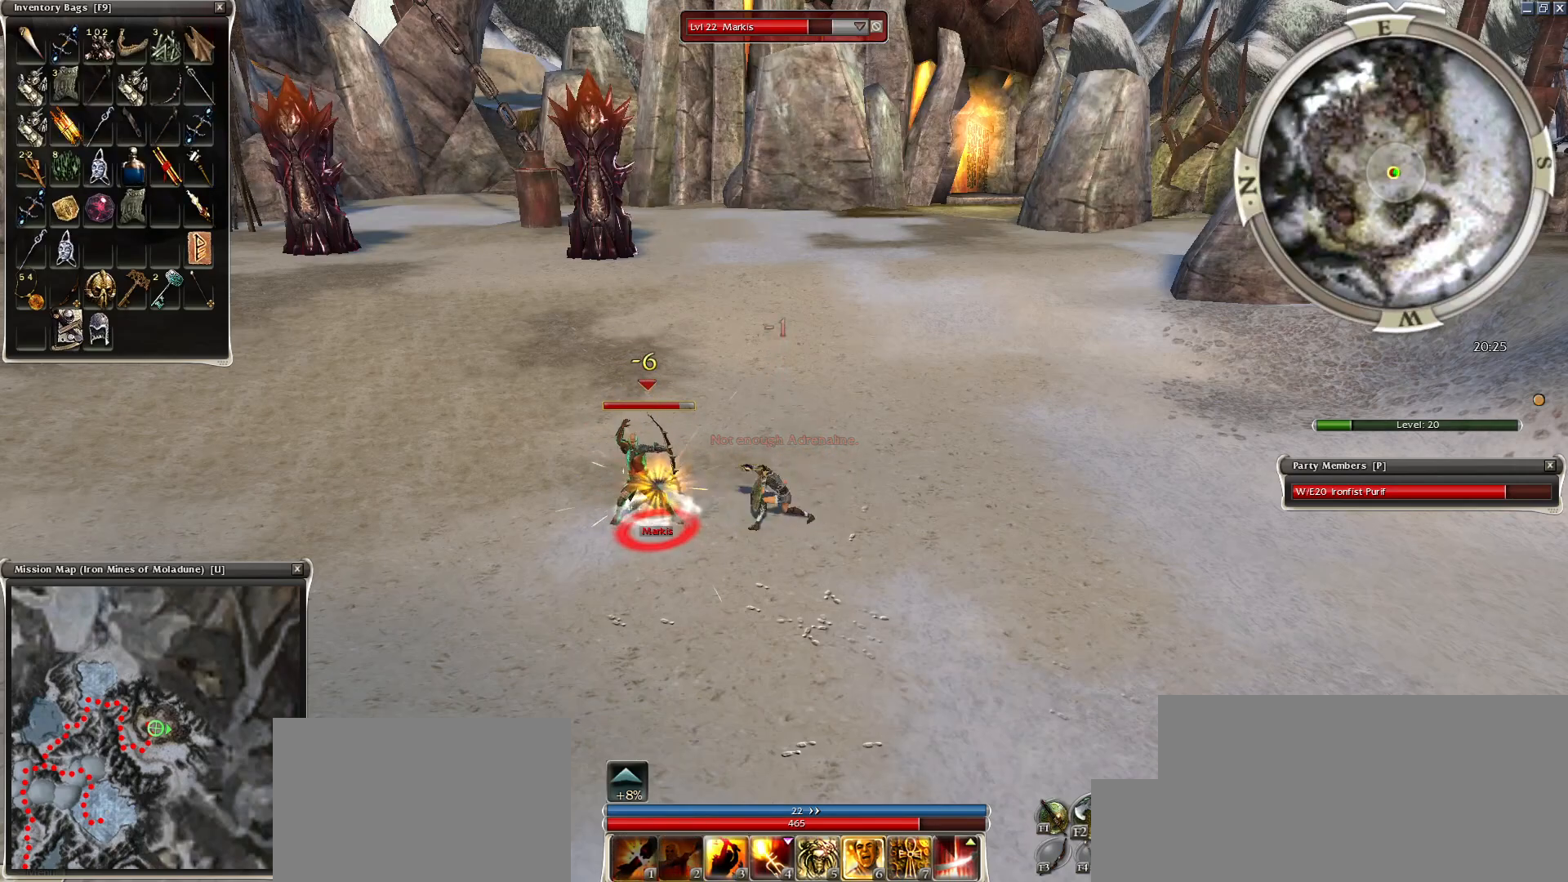
{"keys": [], "mouse": ["right"], "events": [[50, "space", "down"], [200, "space", "up"], [350, "space", "down"], [500, "space", "up"]]}
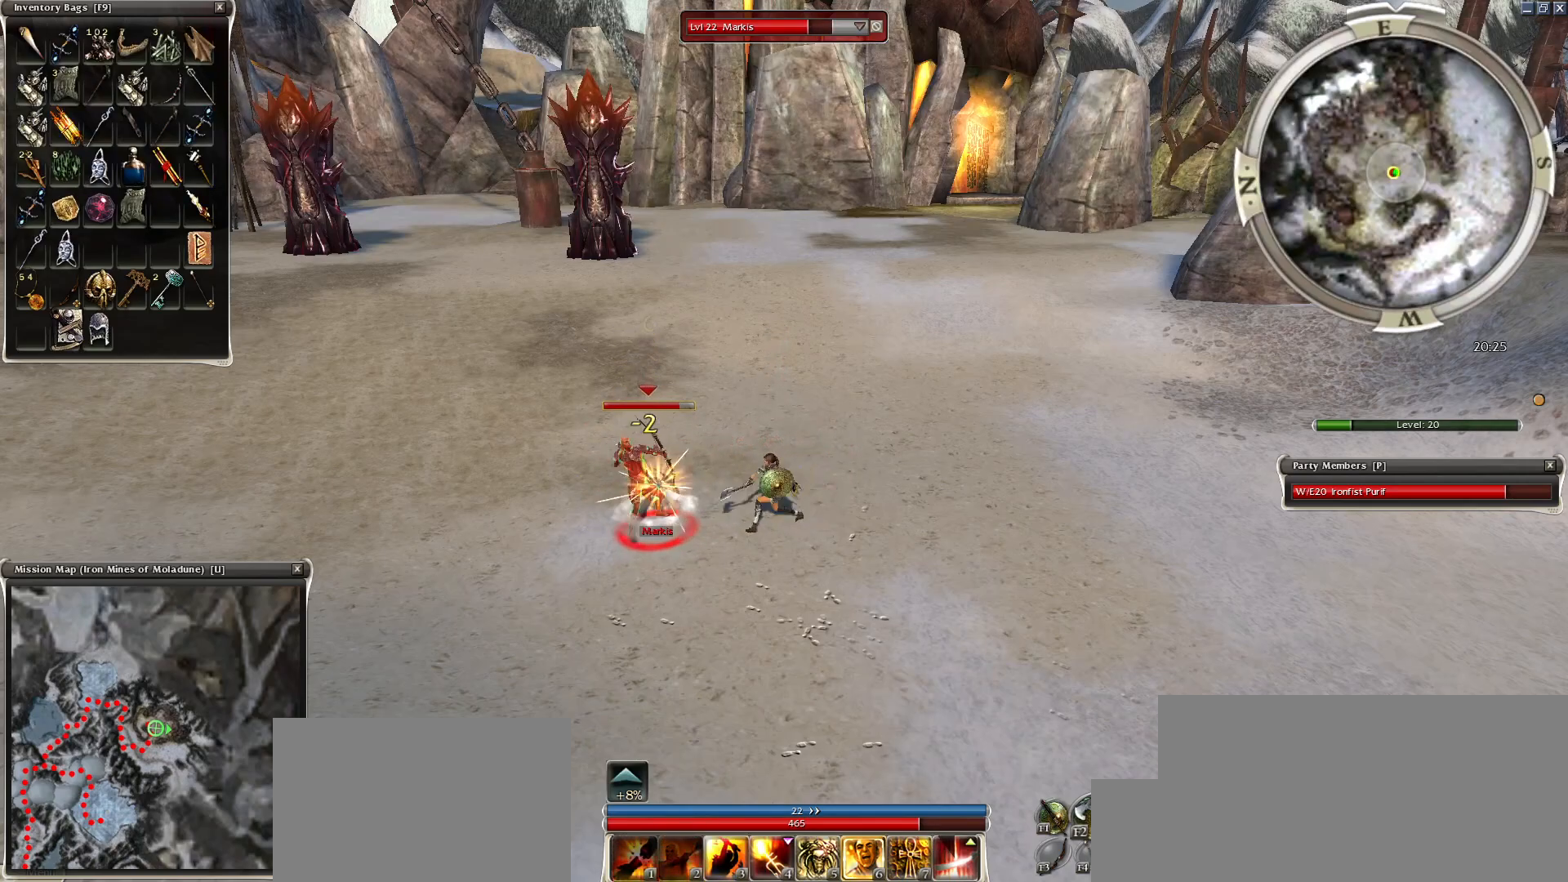
{"keys": ["space"], "mouse": ["right"], "events": [[100, "space", "down"], [300, "space", "up"], [450, "space", "down"]]}
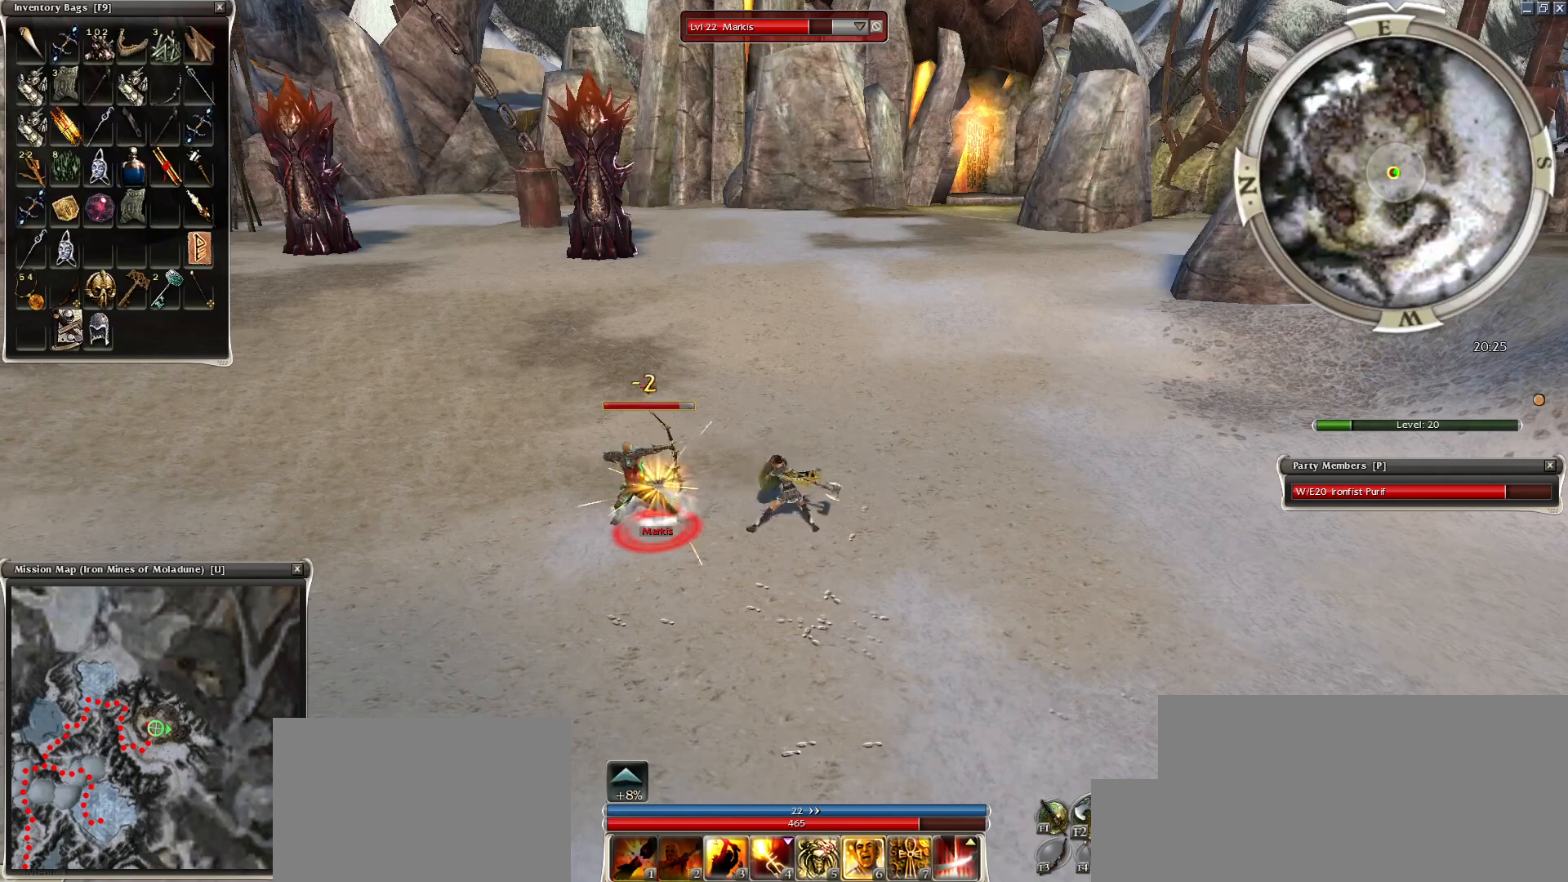
{"keys": ["space"], "mouse": ["right"], "events": [[100, "space", "up"], [200, "space", "down"], [350, "space", "up"], [450, "space", "down"]]}
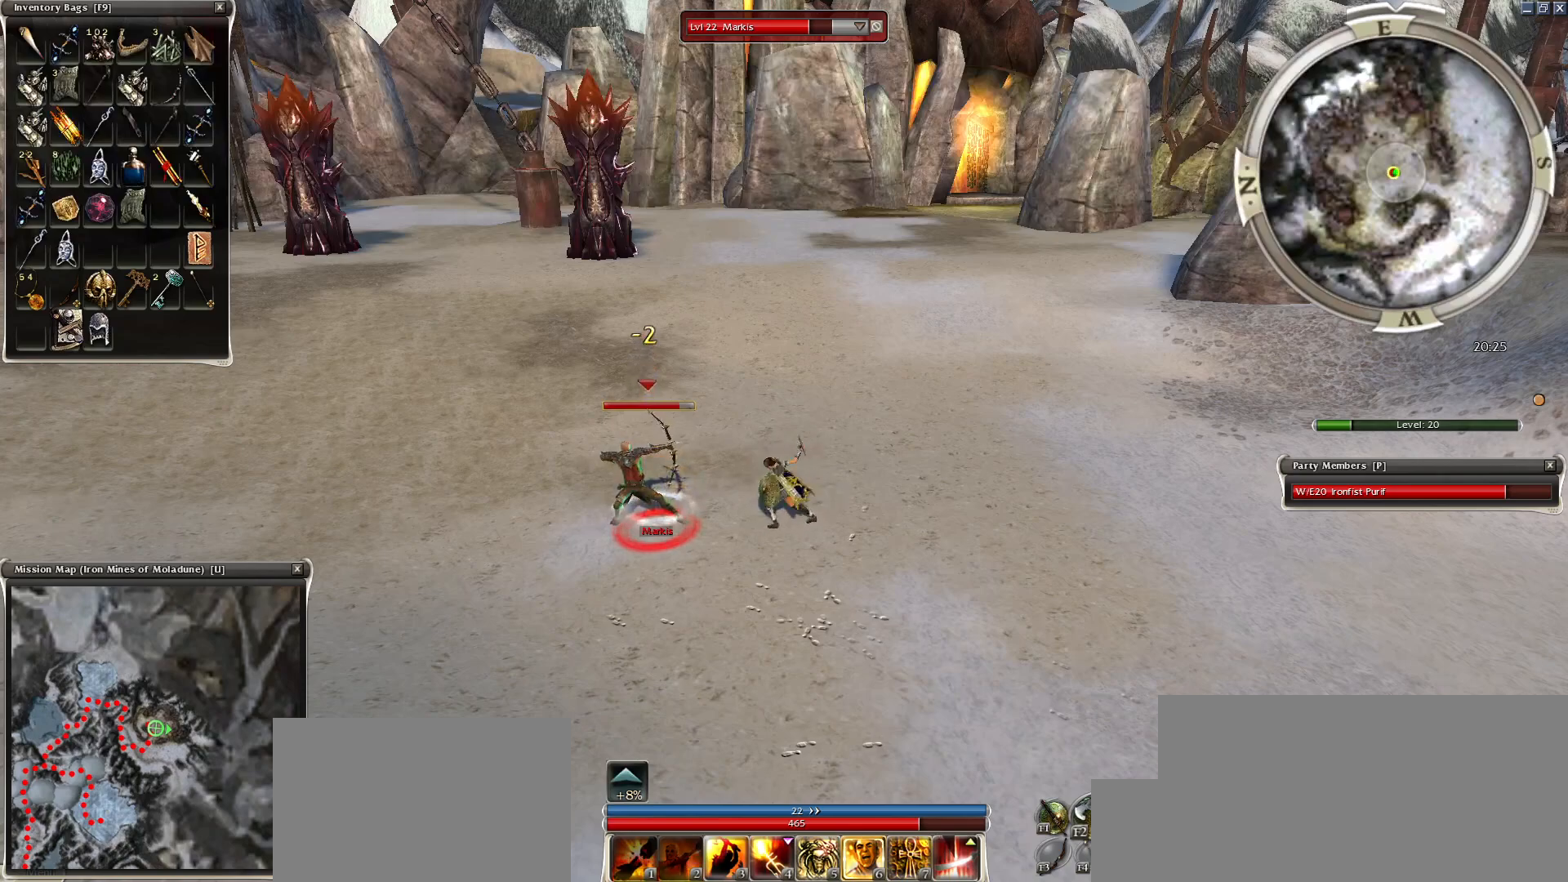
{"keys": ["space"], "mouse": ["right"], "events": [[50, "space", "up"], [150, "space", "down"], [300, "space", "up"], [400, "space", "down"]]}
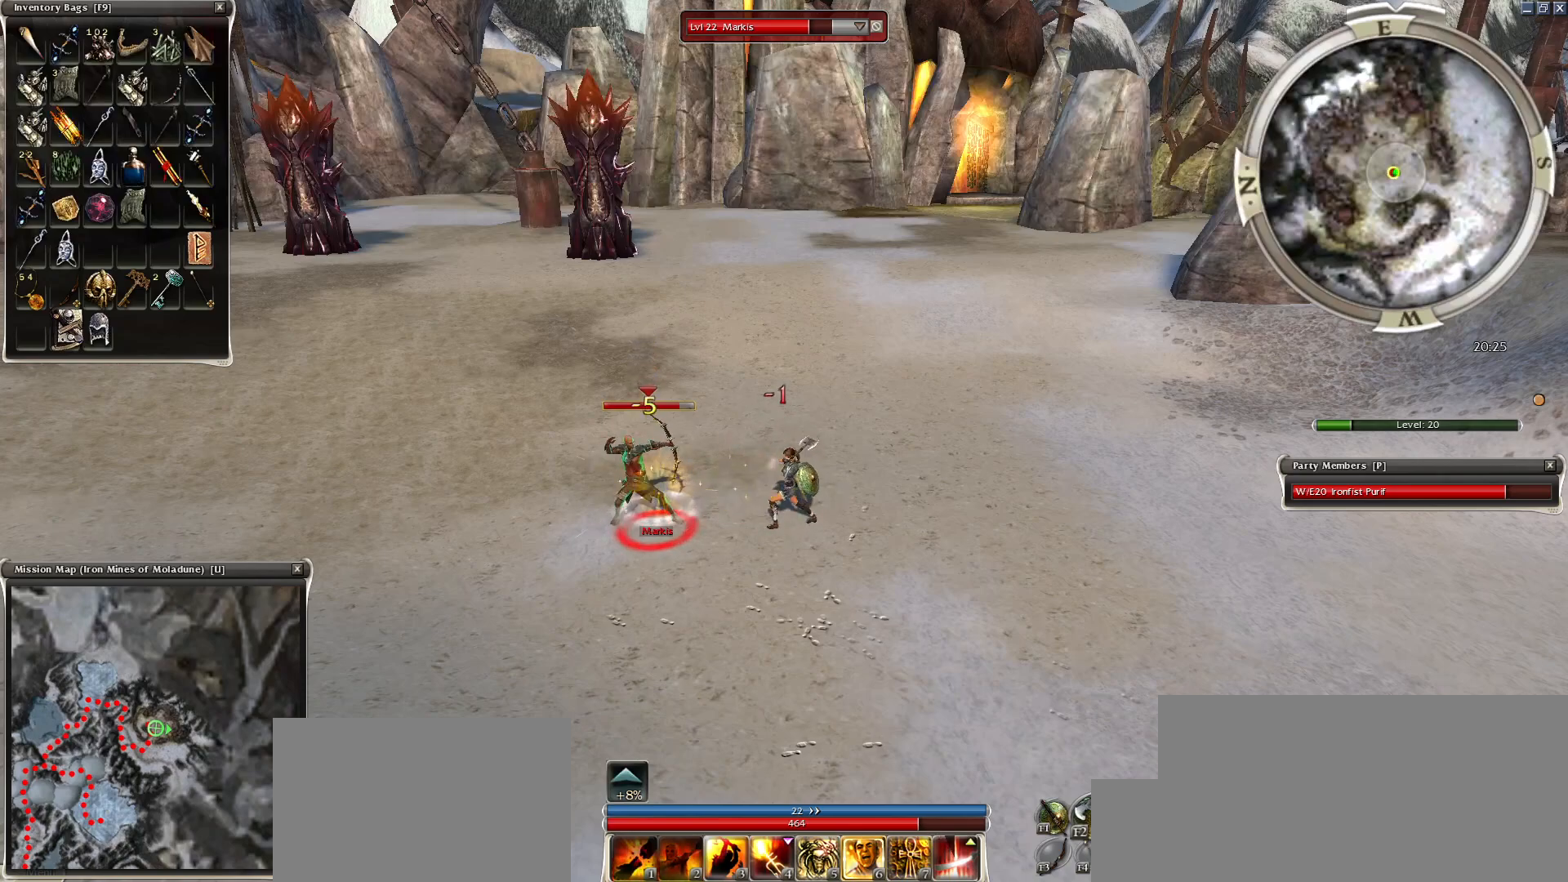
{"keys": ["space"], "mouse": ["right"], "events": [[50, "space", "up"], [200, "space", "down"], [300, "space", "up"], [350, "space", "down"]]}
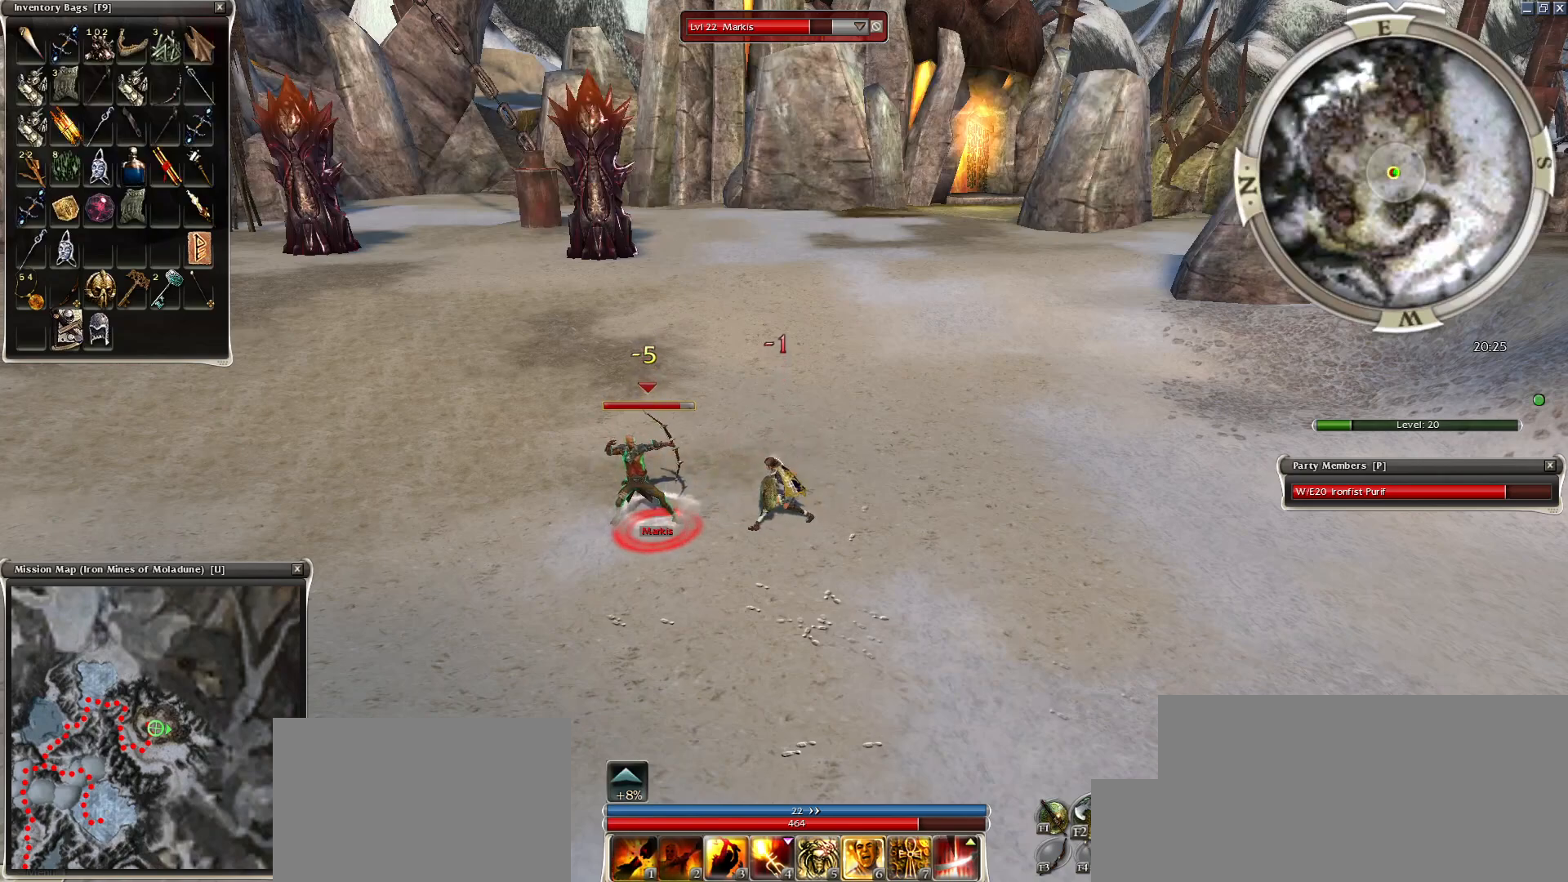
{"keys": ["space"], "mouse": ["right"], "events": [[50, "space", "up"], [184, "space", "down"], [350, "space", "up"], [450, "space", "down"]]}
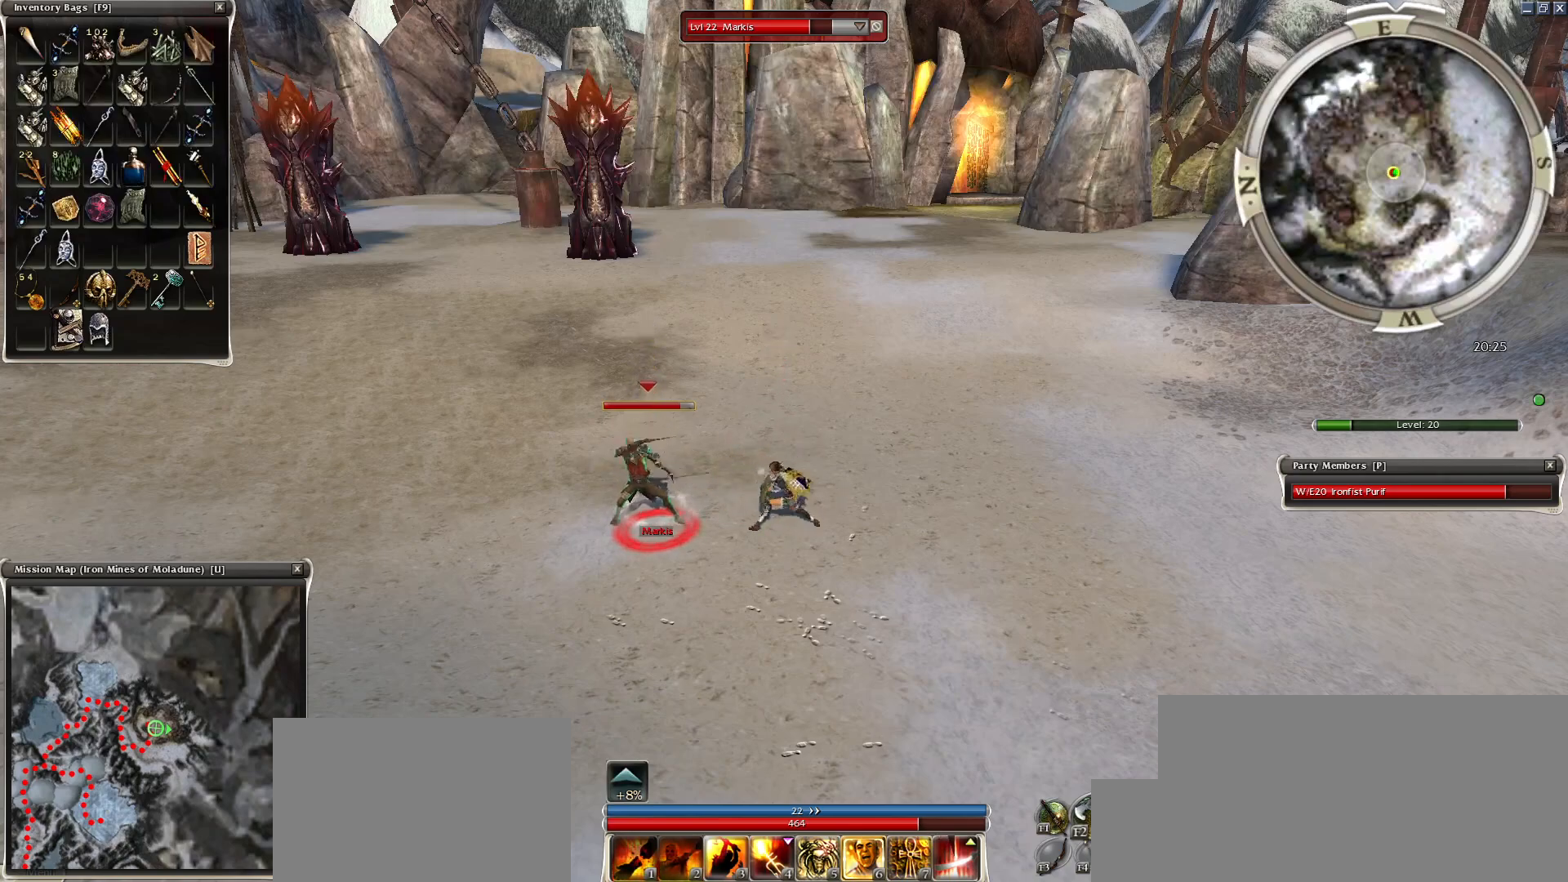
{"keys": [], "mouse": ["right"], "events": [[50, "space", "up"]]}
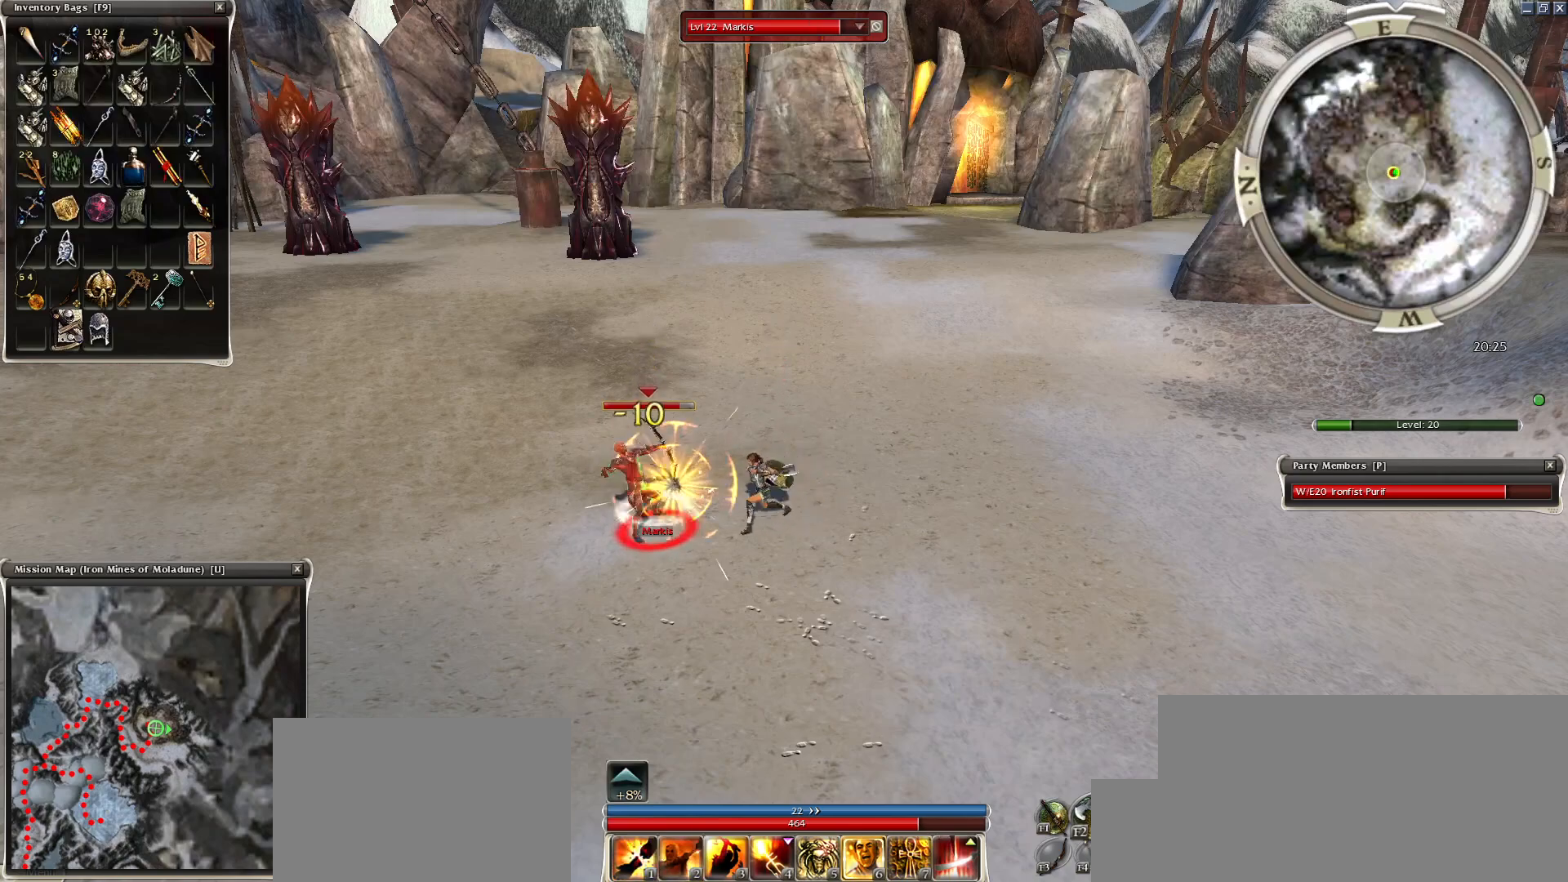
{"keys": [], "mouse": ["right"], "events": [[350, "1", "down"], [400, "1", "up"]]}
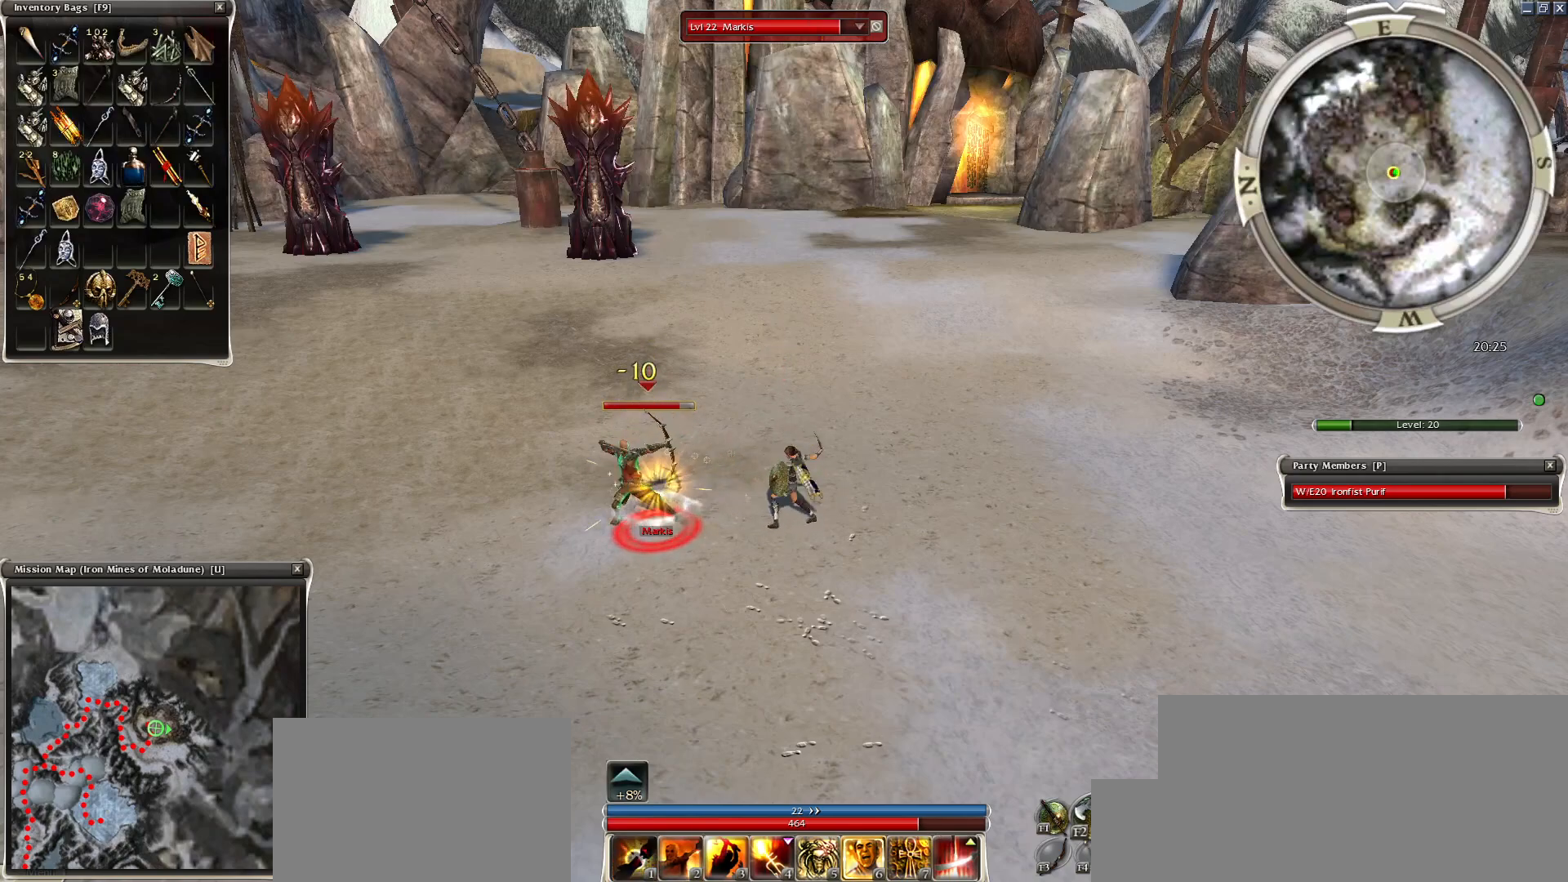
{"keys": ["space"], "mouse": ["right"], "events": [[50, "1", "down"], [150, "1", "up"], [300, "space", "down"], [450, "space", "up"], [500, "space", "down"]]}